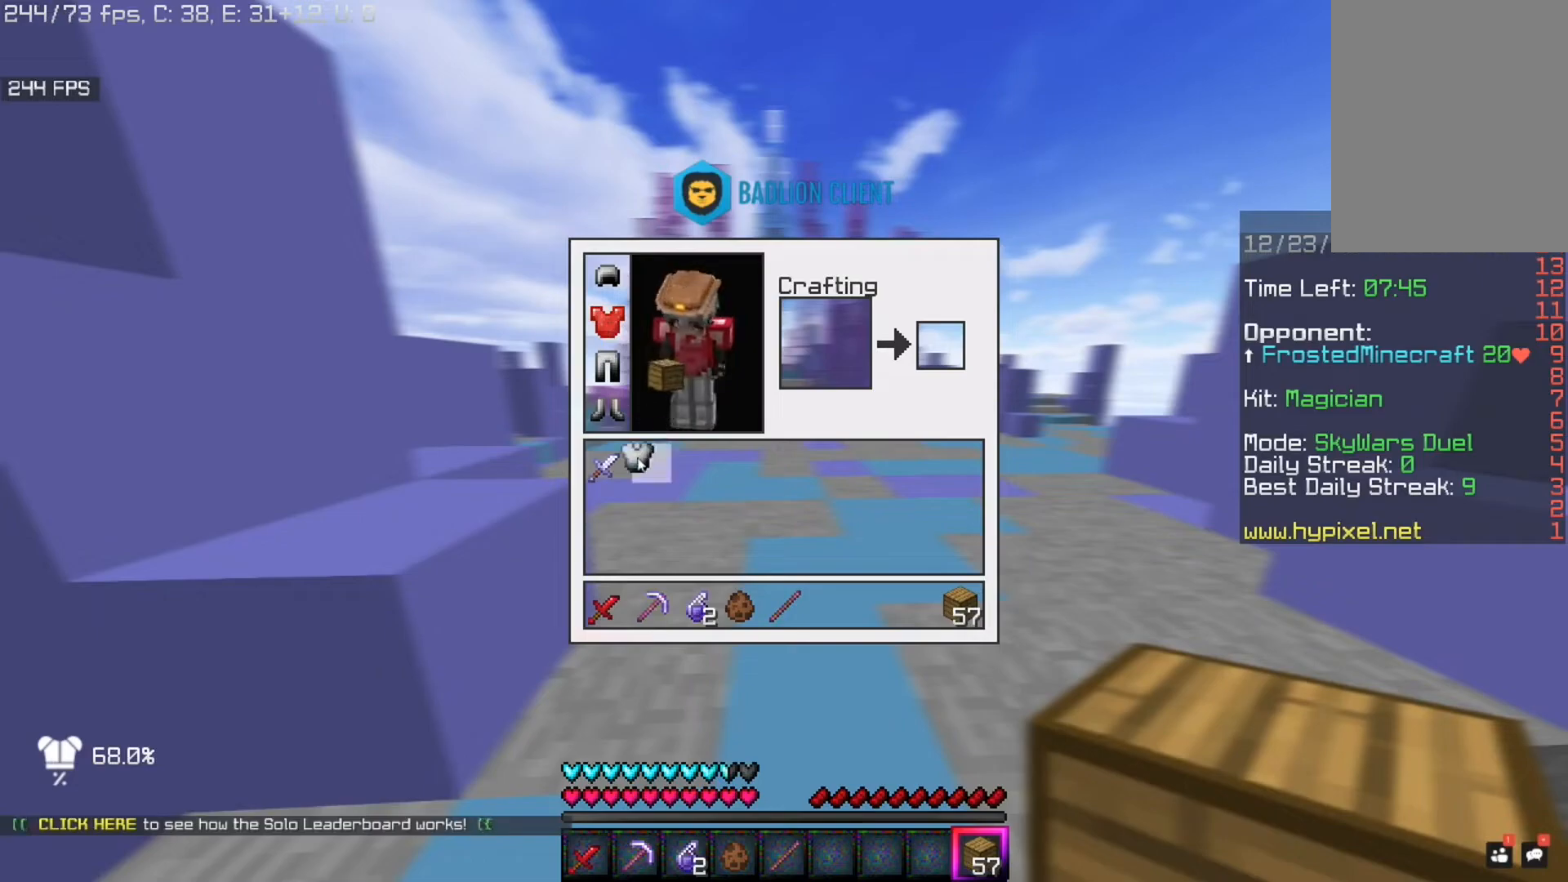
Gameplay with keyboard and mouse; each line is a JSON object with the keys and mouse buttons held at the frame after it. "events" lists presses ("down") and releases ("up") of "a", "d", "s", "space", "w", "mouse_left" and "mouse_right" between this image and that frame as [ms after this image, input, new state], when the widget could be followed in between. "mouse_left", "mouse_right" = the "left", "right" buttons of the "mouse" list. No other keys are recorded. Fast repeated clicks can show as one long hold. Mouse movement is not recorded.
{"keys": [], "mouse": [], "events": []}
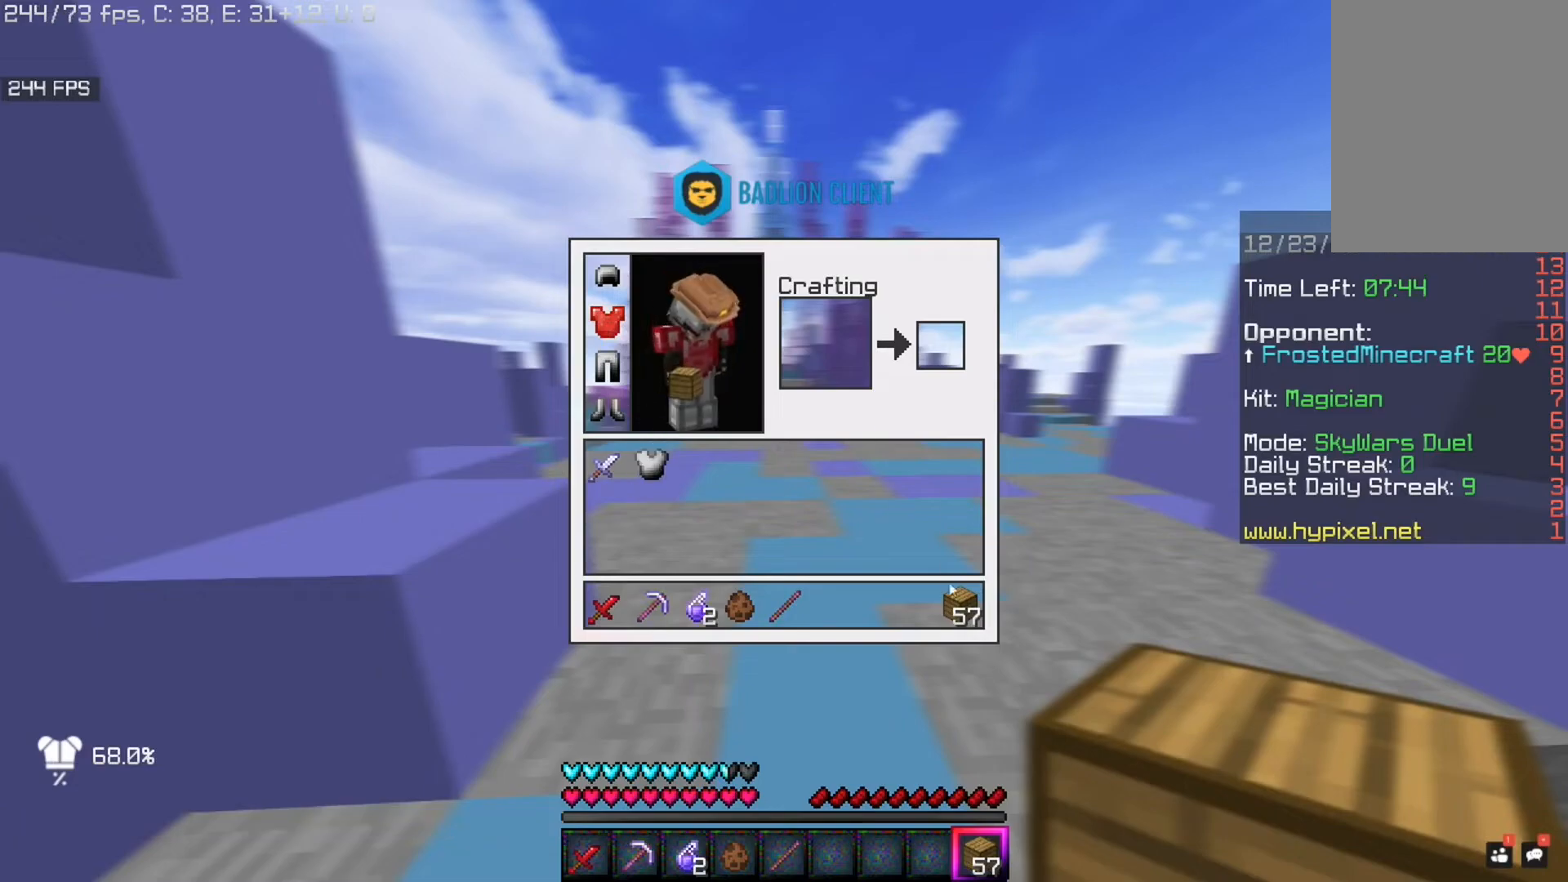
{"keys": [], "mouse": [], "events": []}
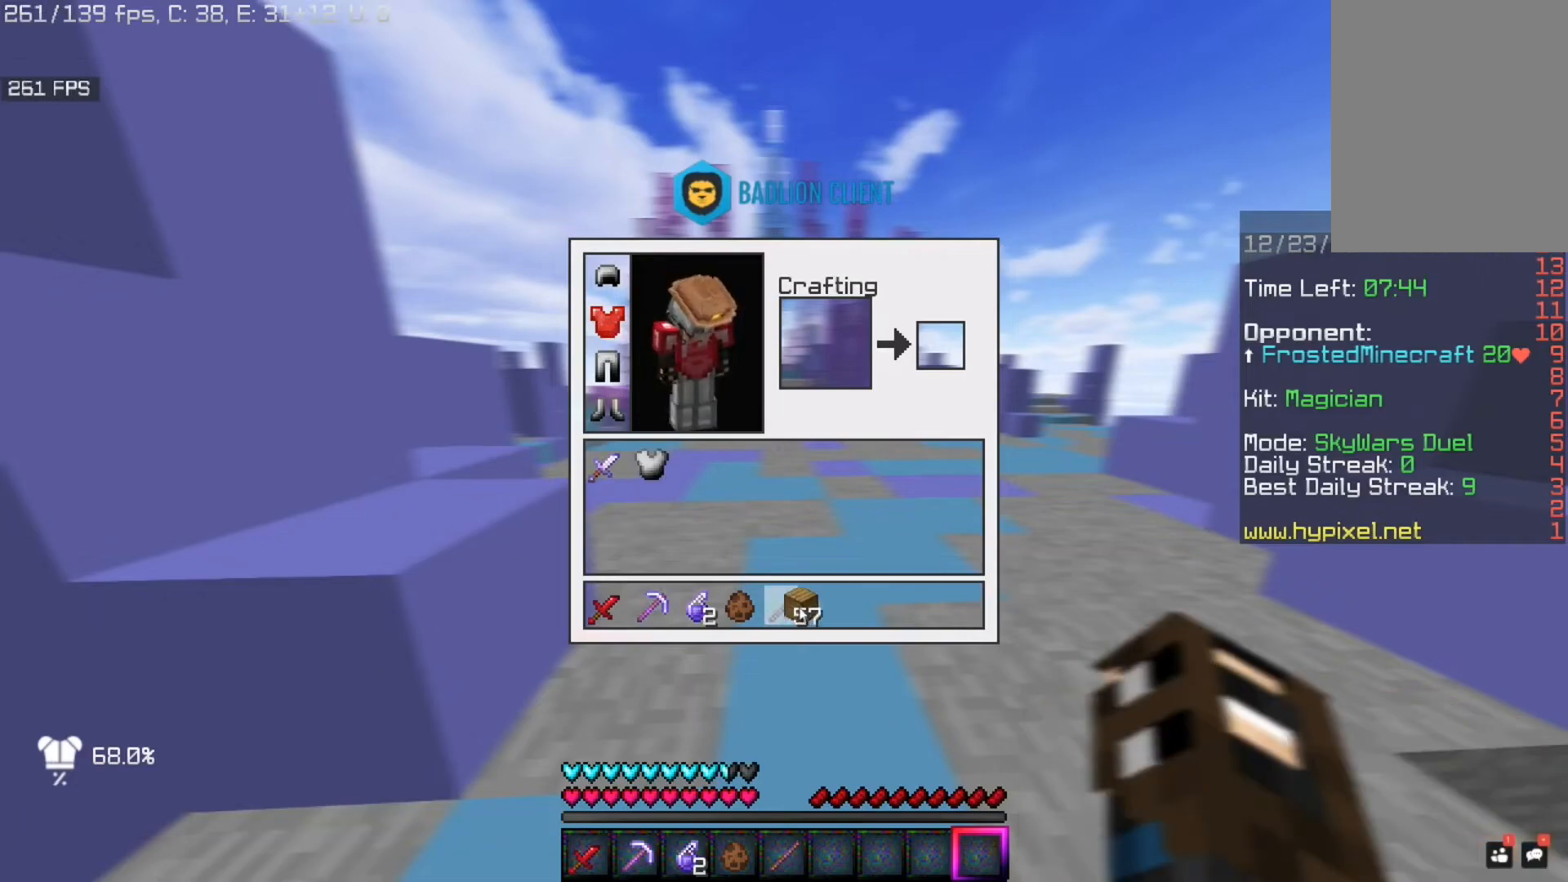
{"keys": [], "mouse": [], "events": []}
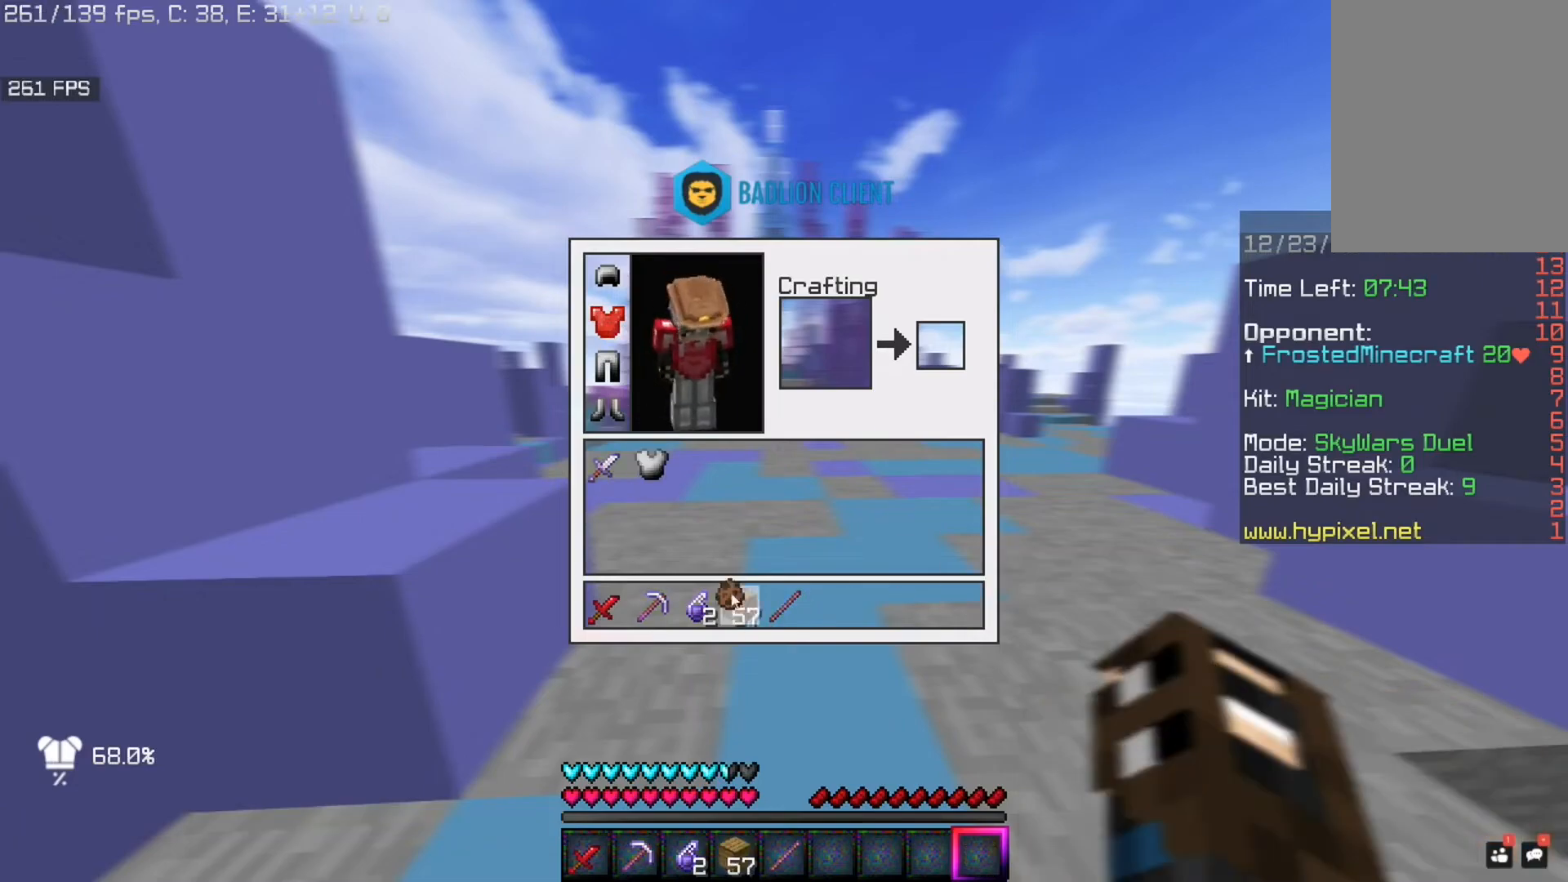
{"keys": [], "mouse": [], "events": []}
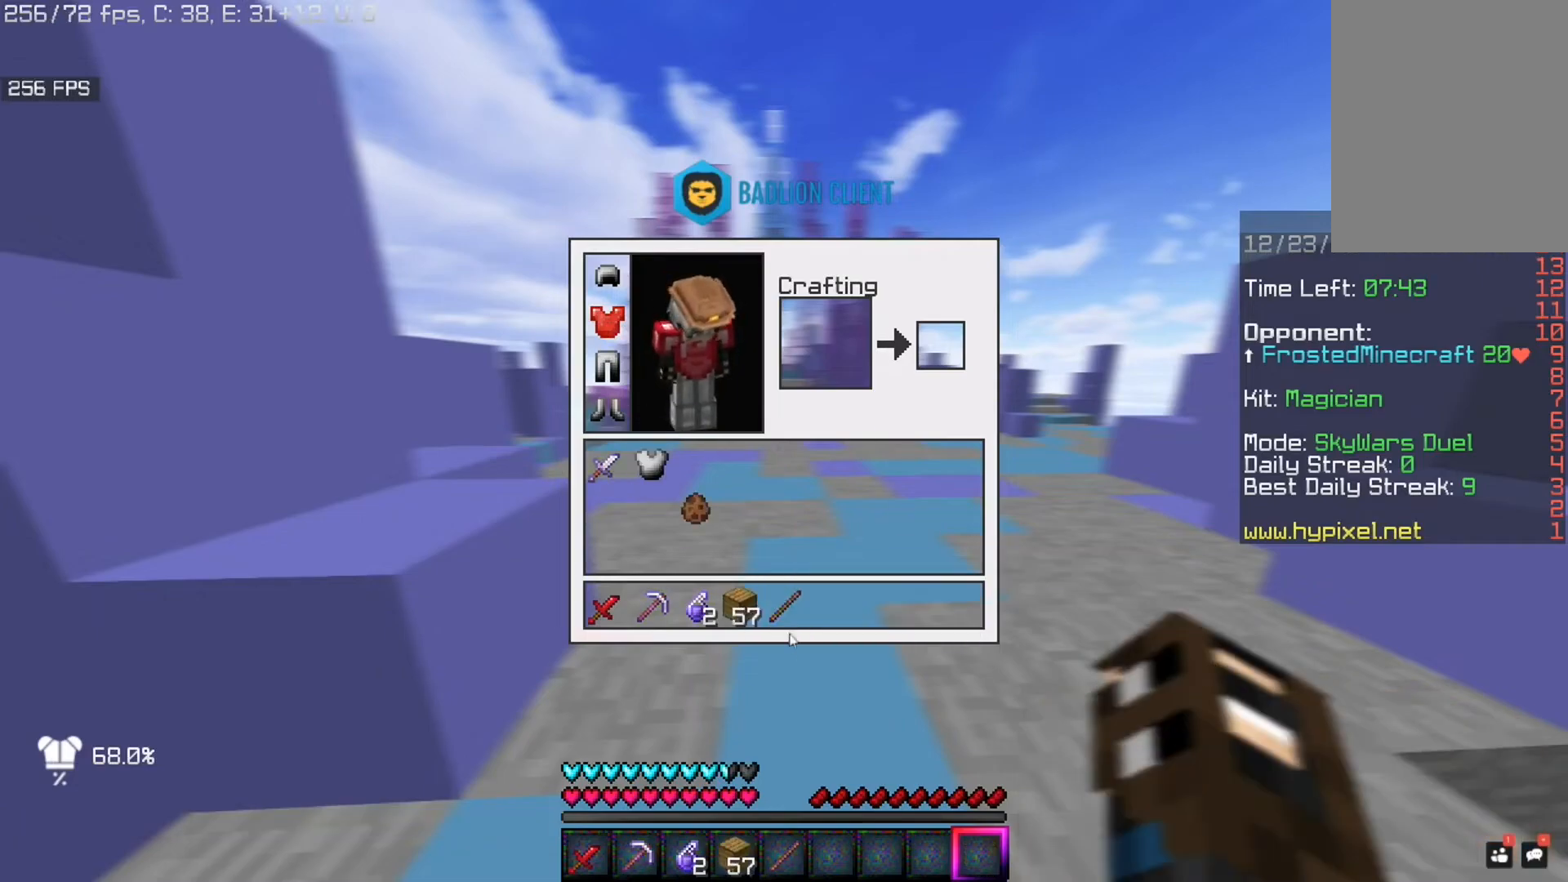
{"keys": [], "mouse": [], "events": []}
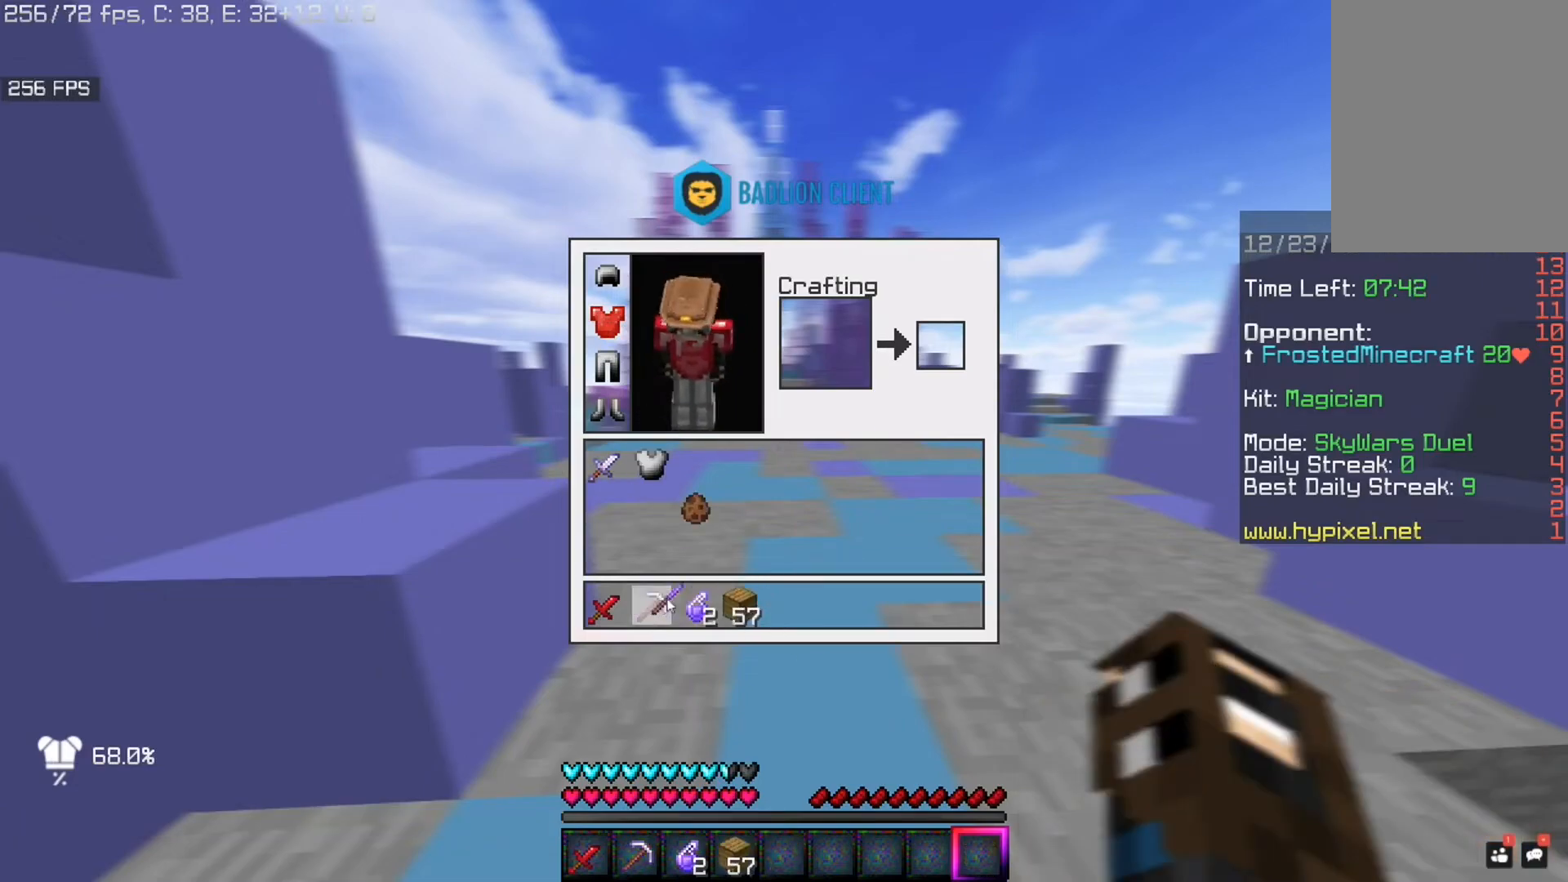
{"keys": [], "mouse": [], "events": []}
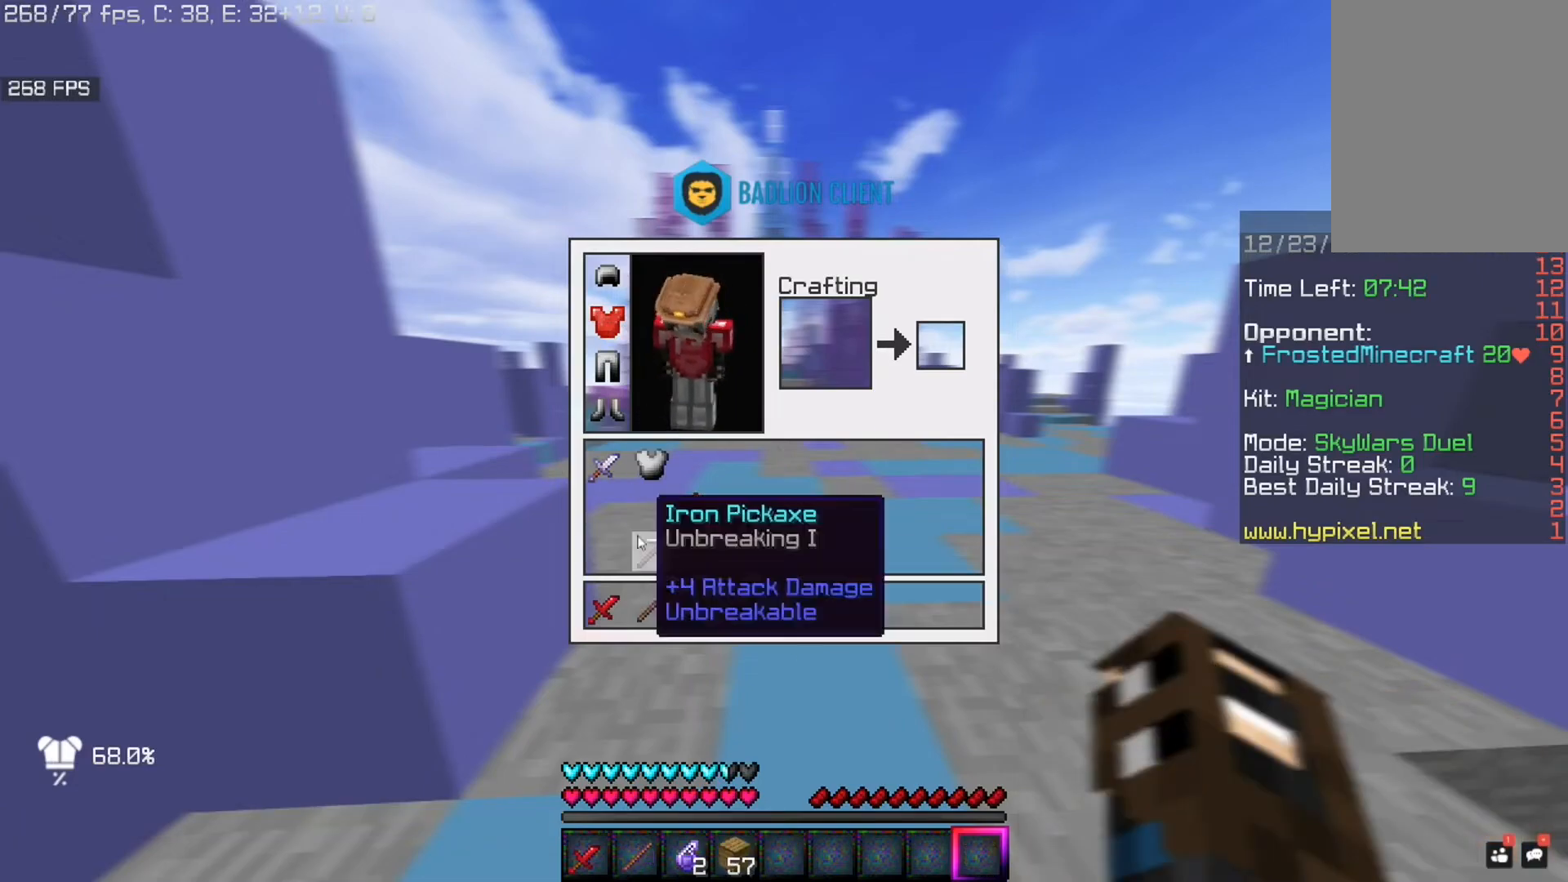
{"keys": ["space", "w"], "mouse": ["left"], "events": [[40, "w", "down"], [280, "mouse_left", "down"], [280, "space", "down"], [440, "mouse_left", "up"], [480, "mouse_left", "down"]]}
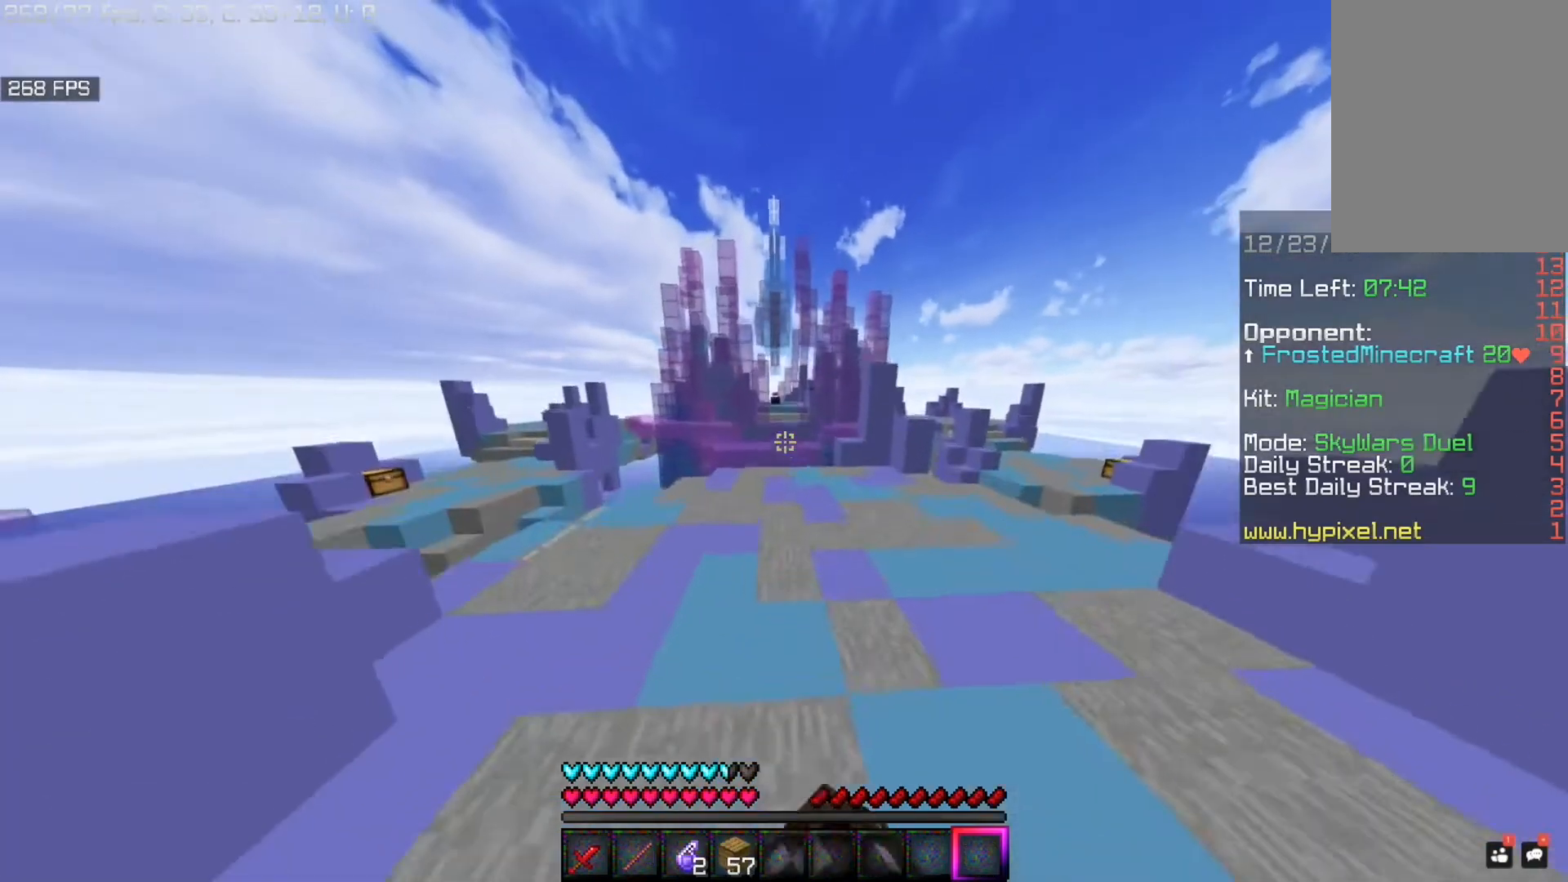
{"keys": ["space", "w"], "mouse": [], "events": [[120, "mouse_left", "up"]]}
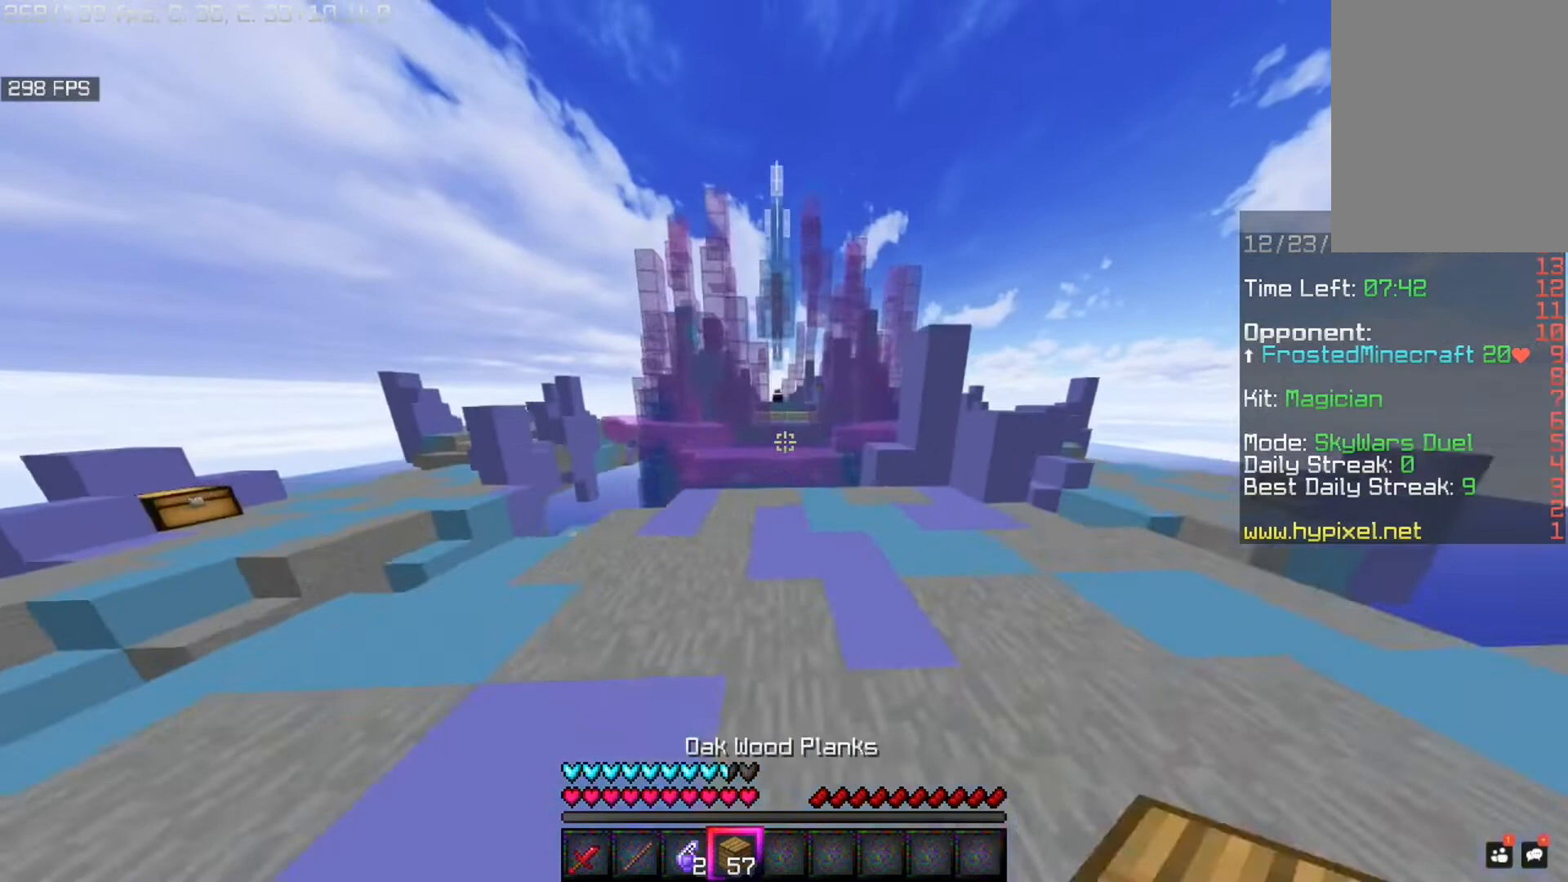
{"keys": ["w"], "mouse": [], "events": [[160, "mouse_left", "down"], [160, "space", "up"], [520, "mouse_left", "up"]]}
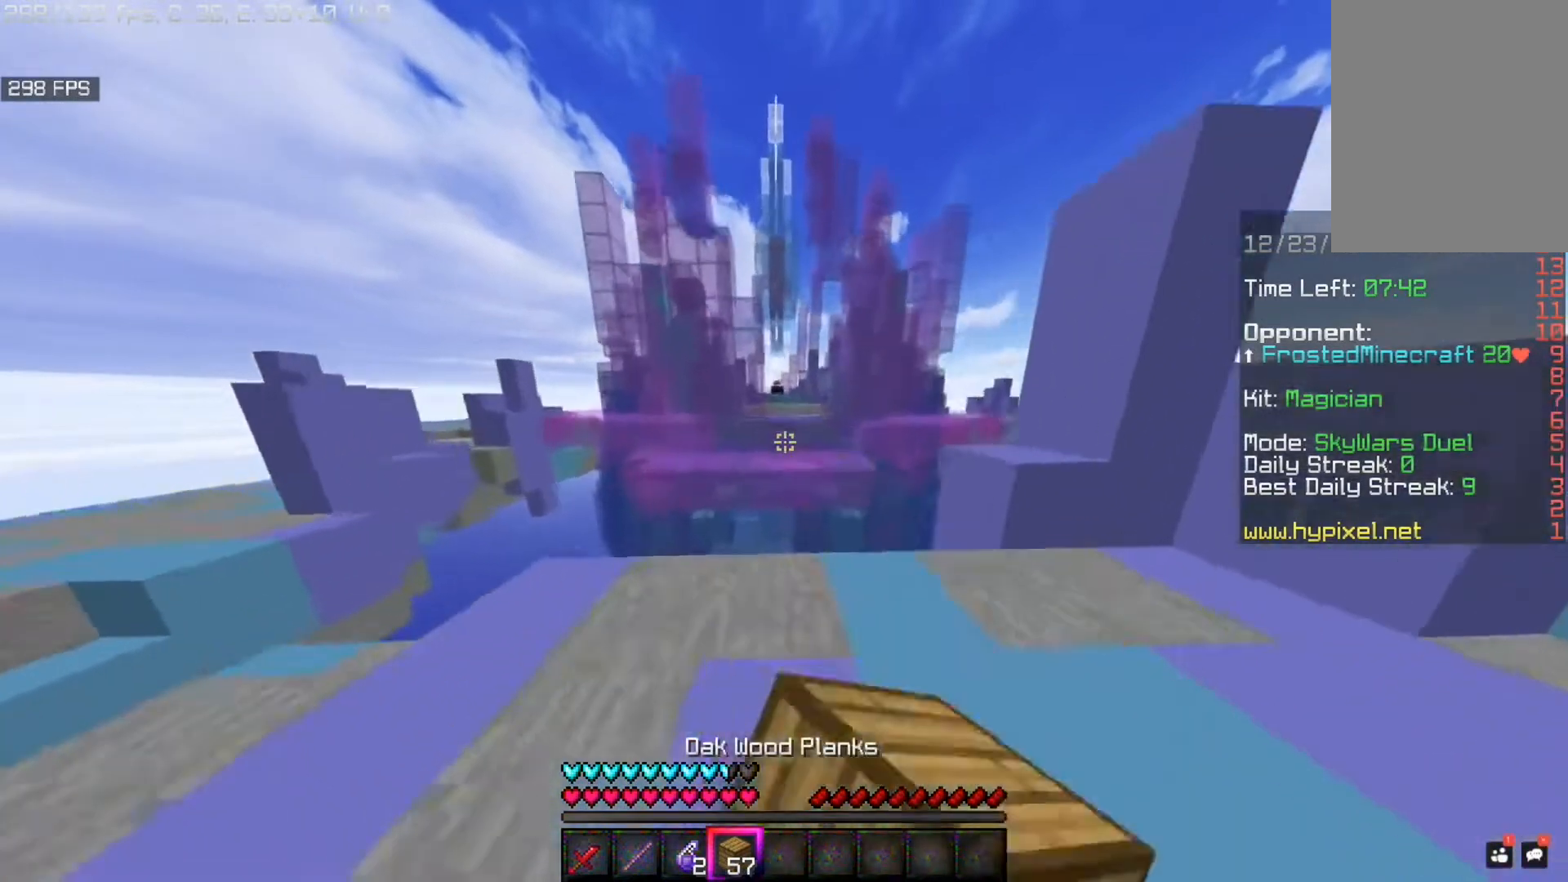
{"keys": ["space", "w"], "mouse": [], "events": [[280, "space", "down"]]}
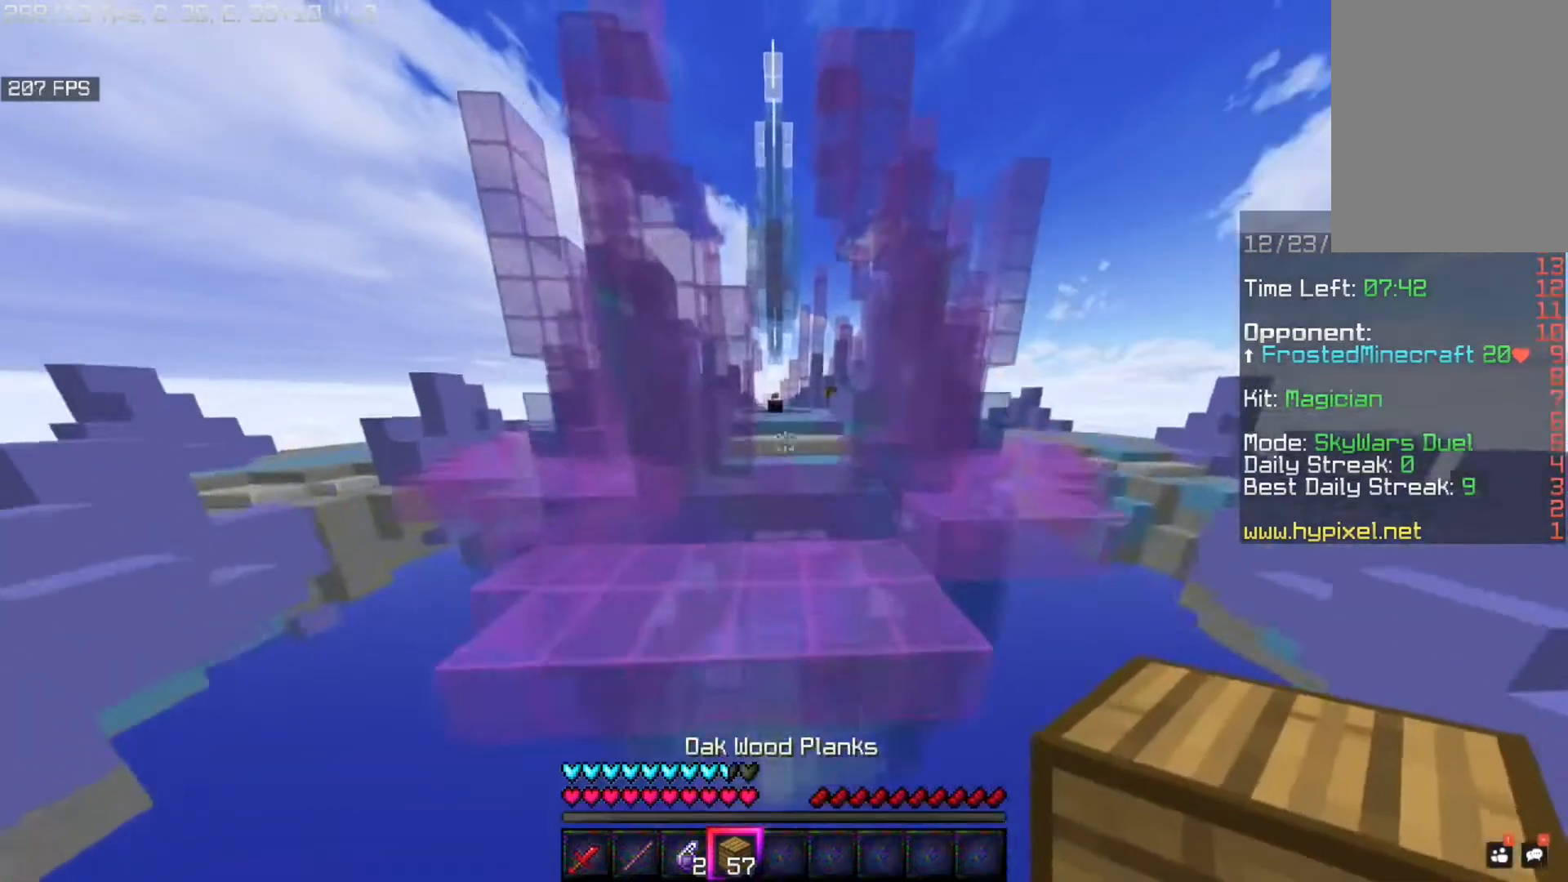
{"keys": ["space", "w"], "mouse": [], "events": []}
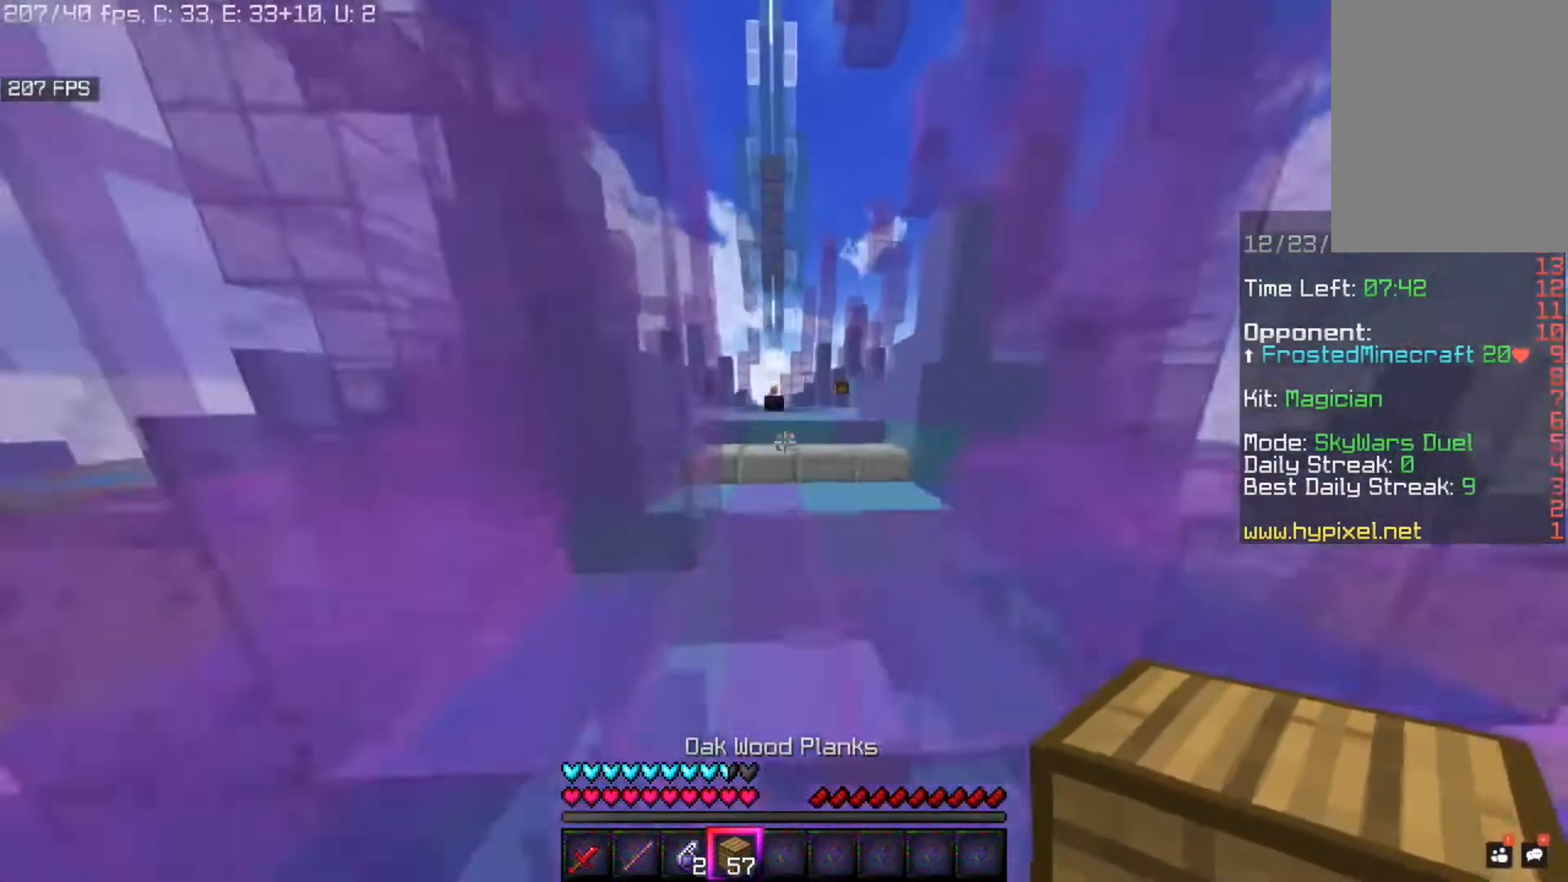
{"keys": ["a", "space", "w"], "mouse": [], "events": [[240, "space", "up"], [320, "space", "down"], [400, "a", "down"]]}
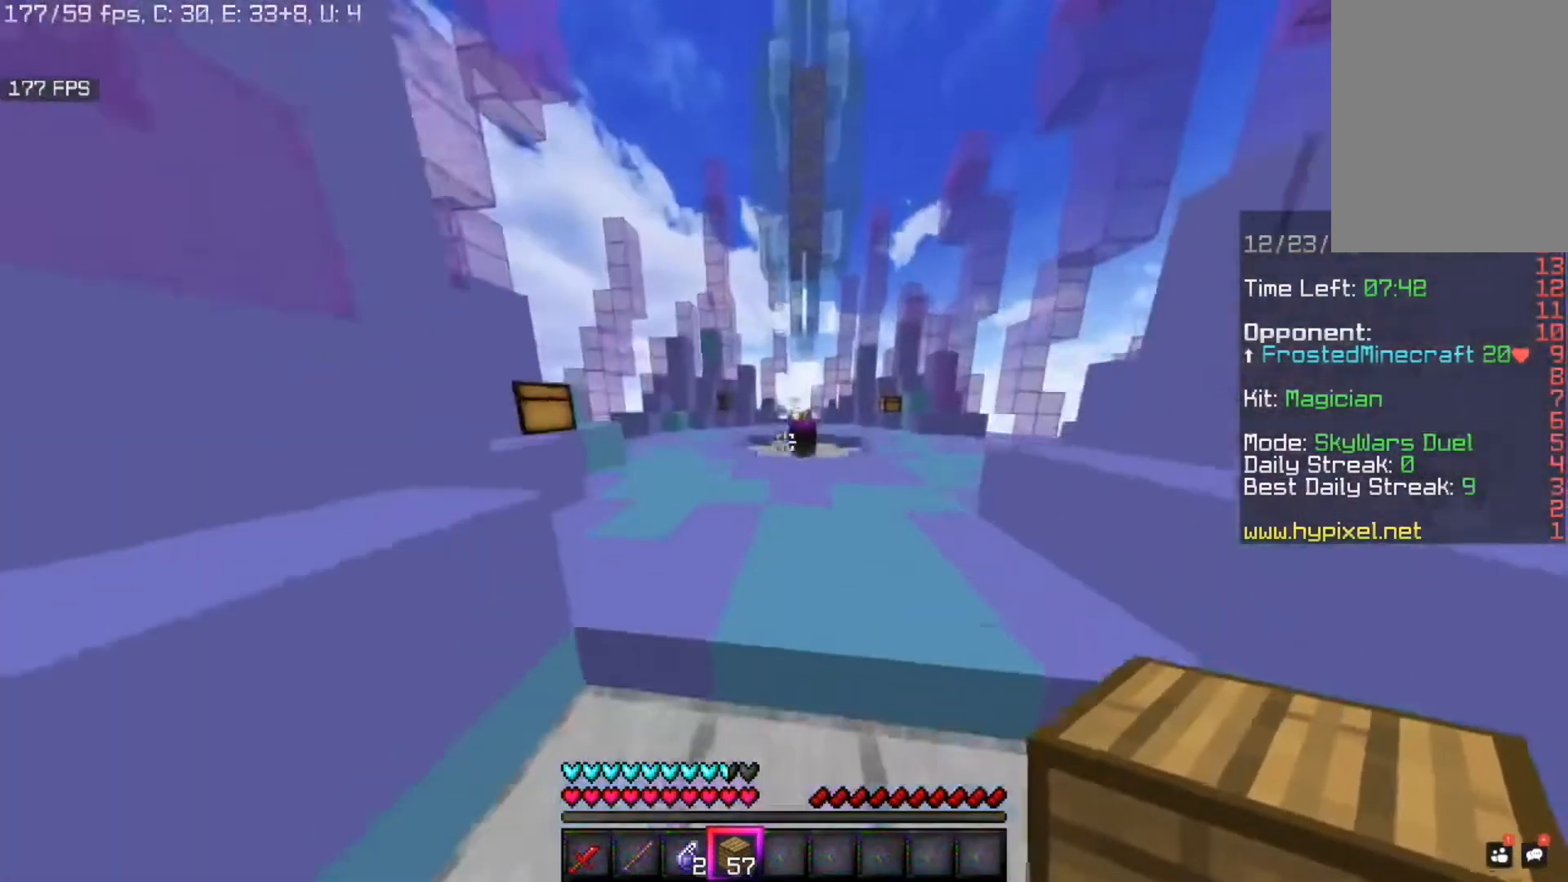
{"keys": ["a", "w"], "mouse": [], "events": [[200, "space", "up"]]}
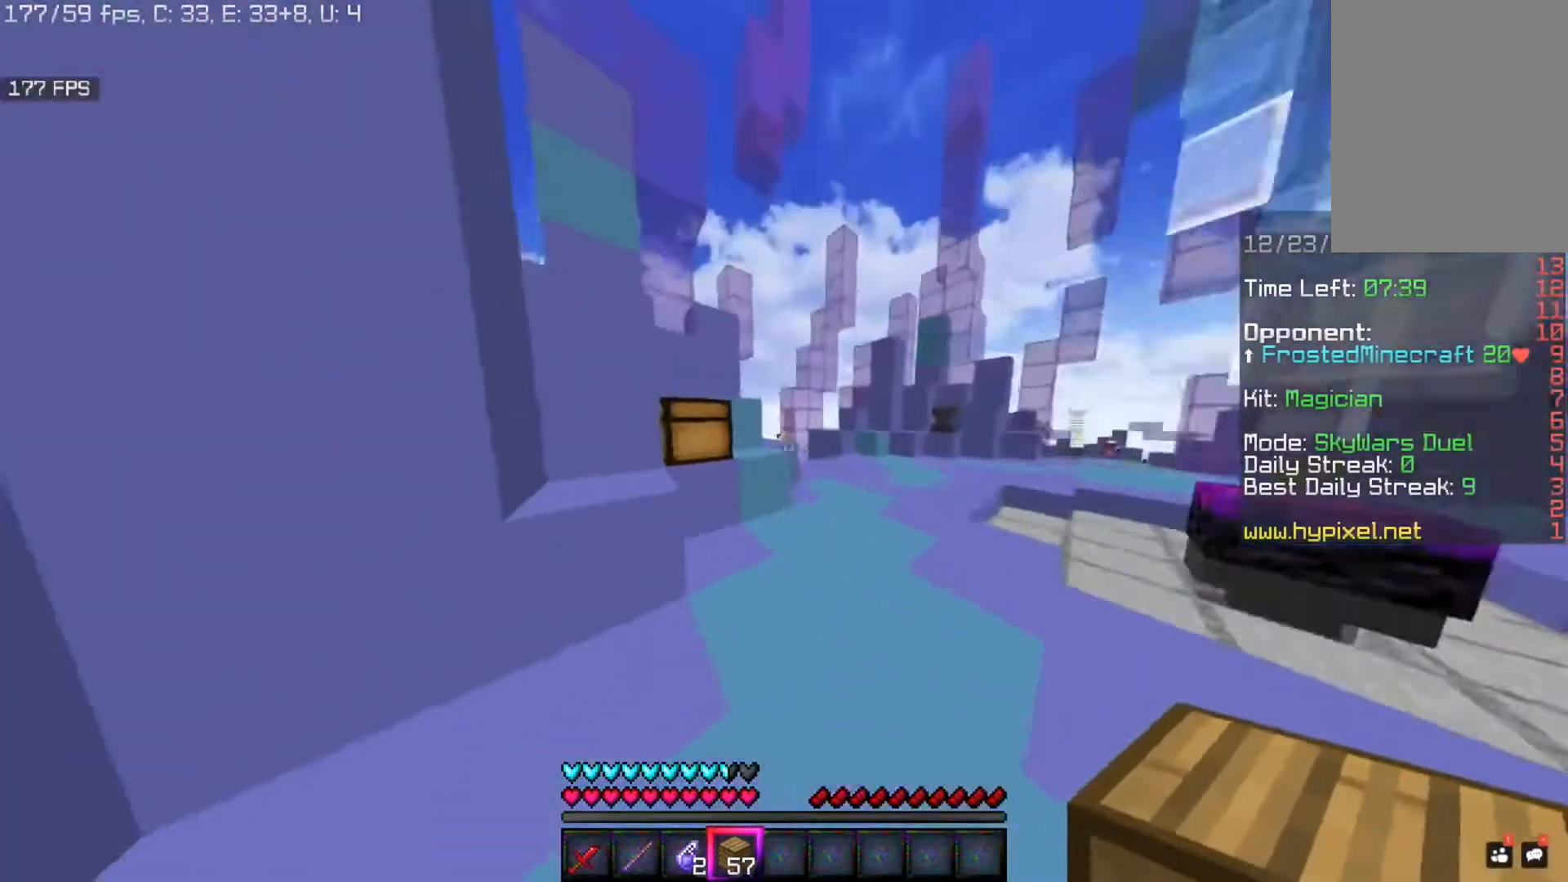
{"keys": [], "mouse": [], "events": [[200, "mouse_right", "down"], [280, "a", "up"], [320, "w", "up"], [360, "mouse_right", "up"]]}
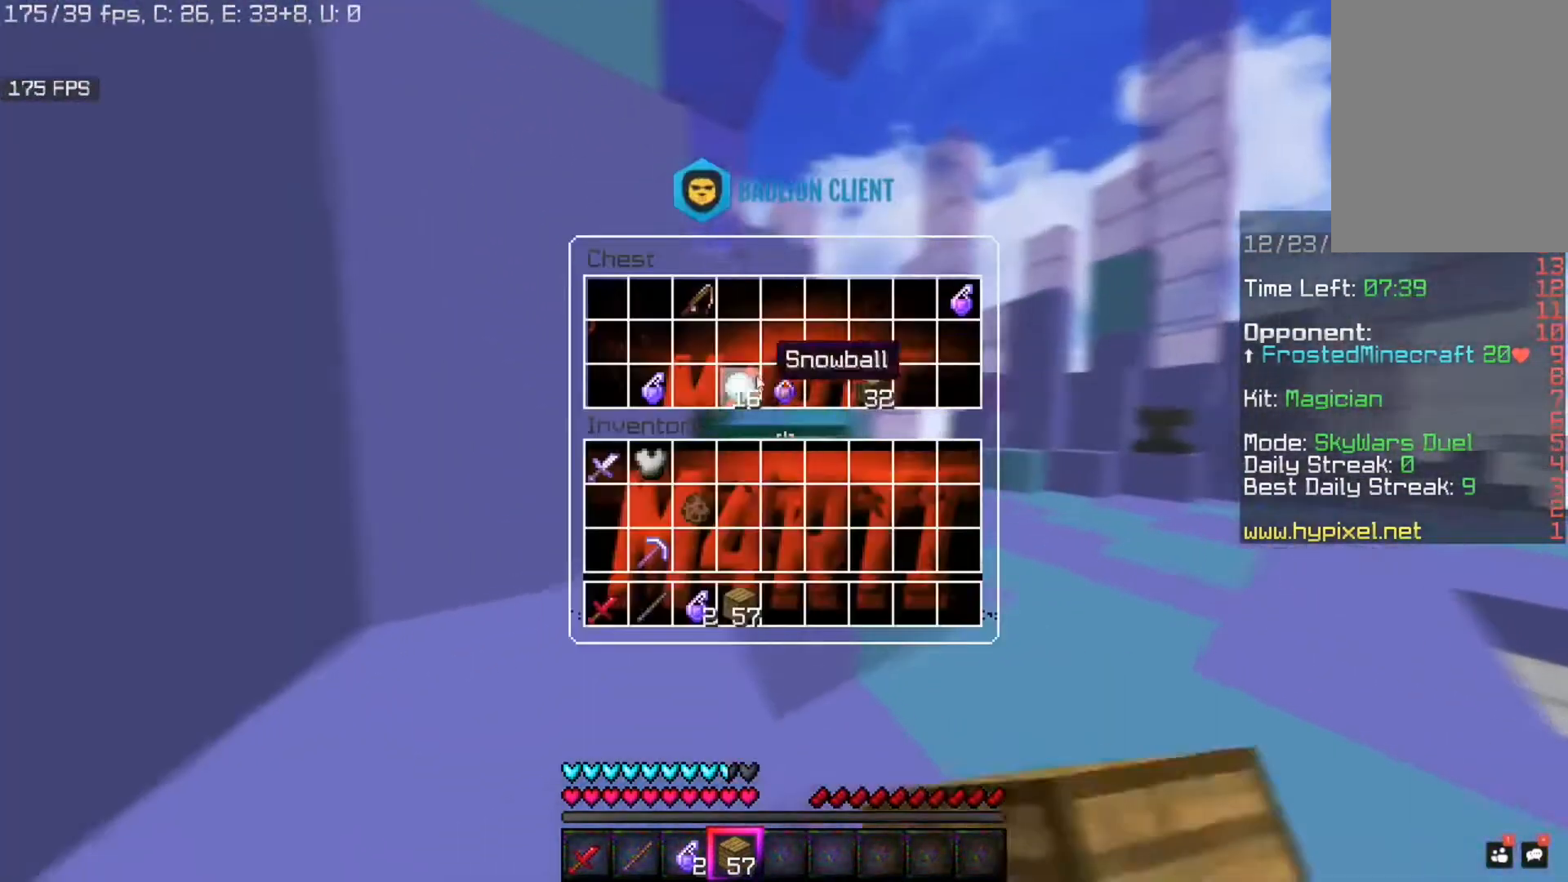
{"keys": [], "mouse": [], "events": []}
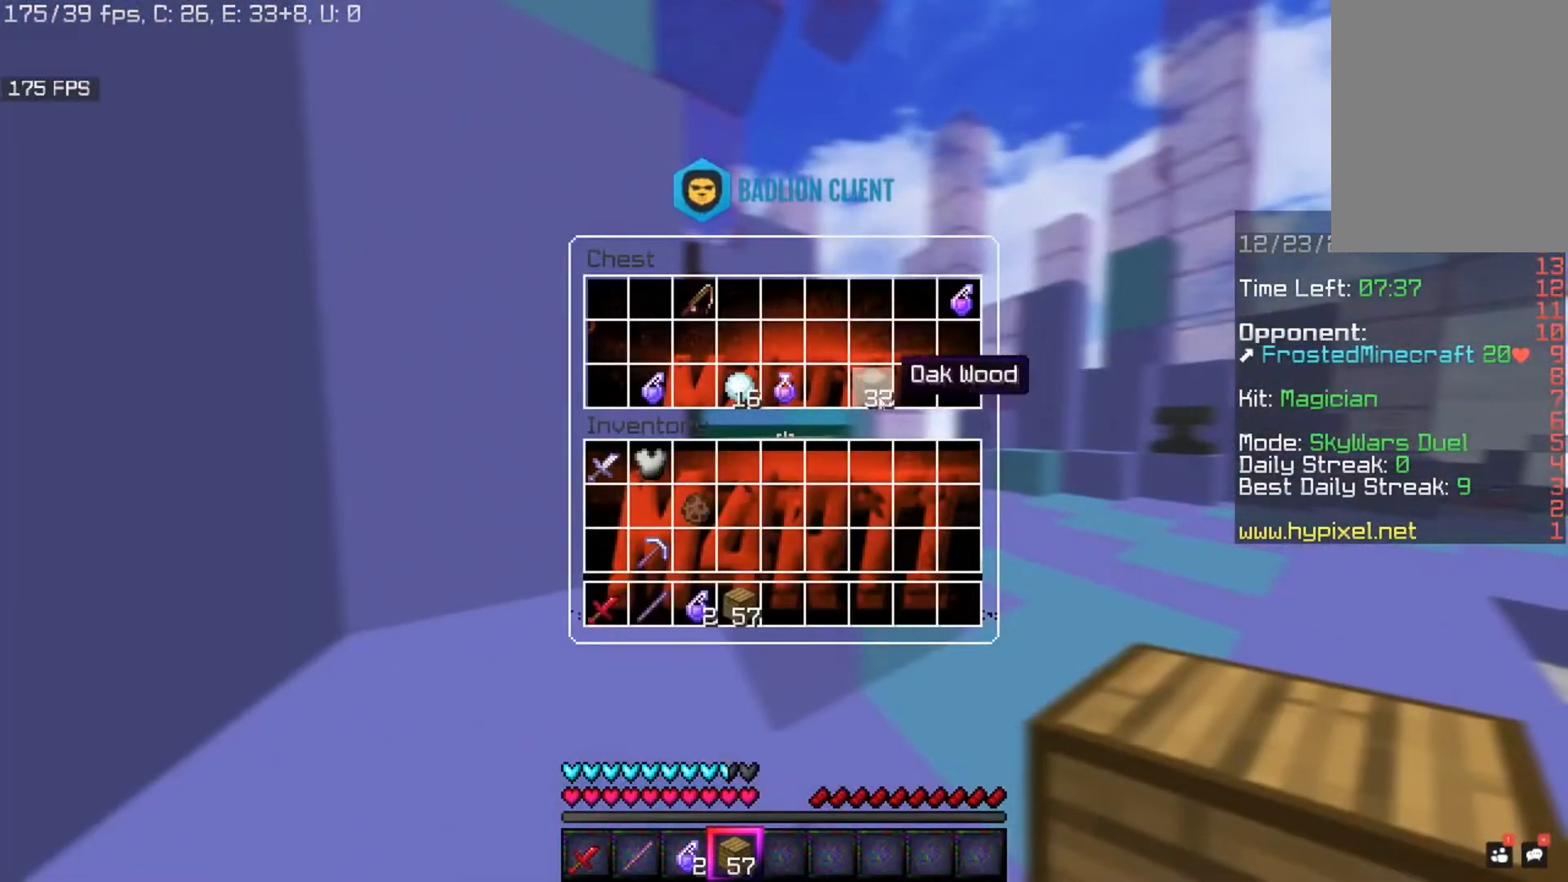
{"keys": [], "mouse": [], "events": []}
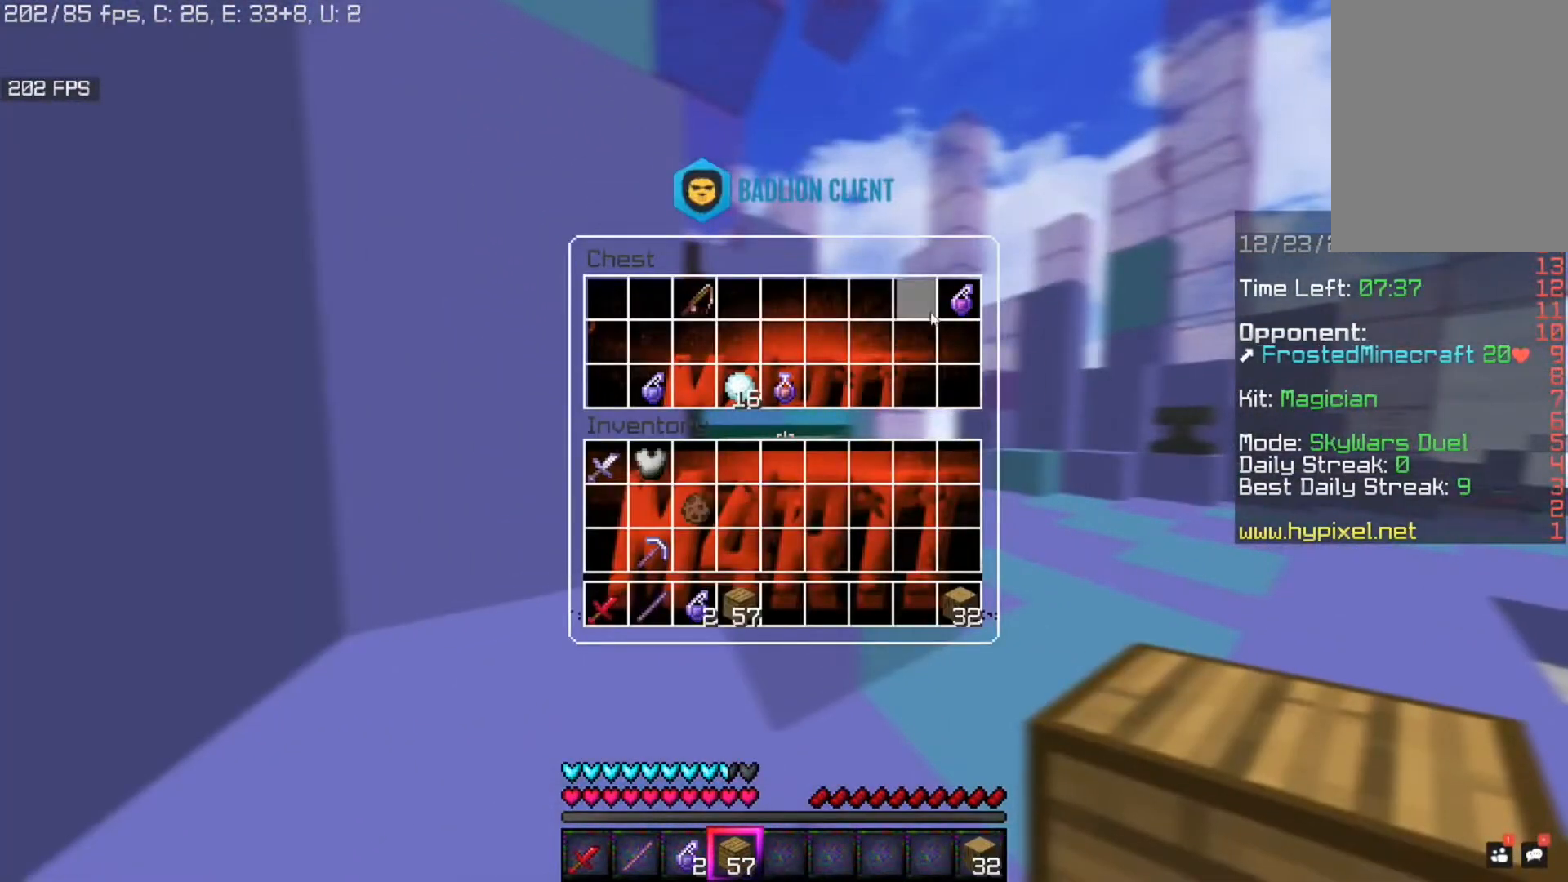
{"keys": [], "mouse": [], "events": []}
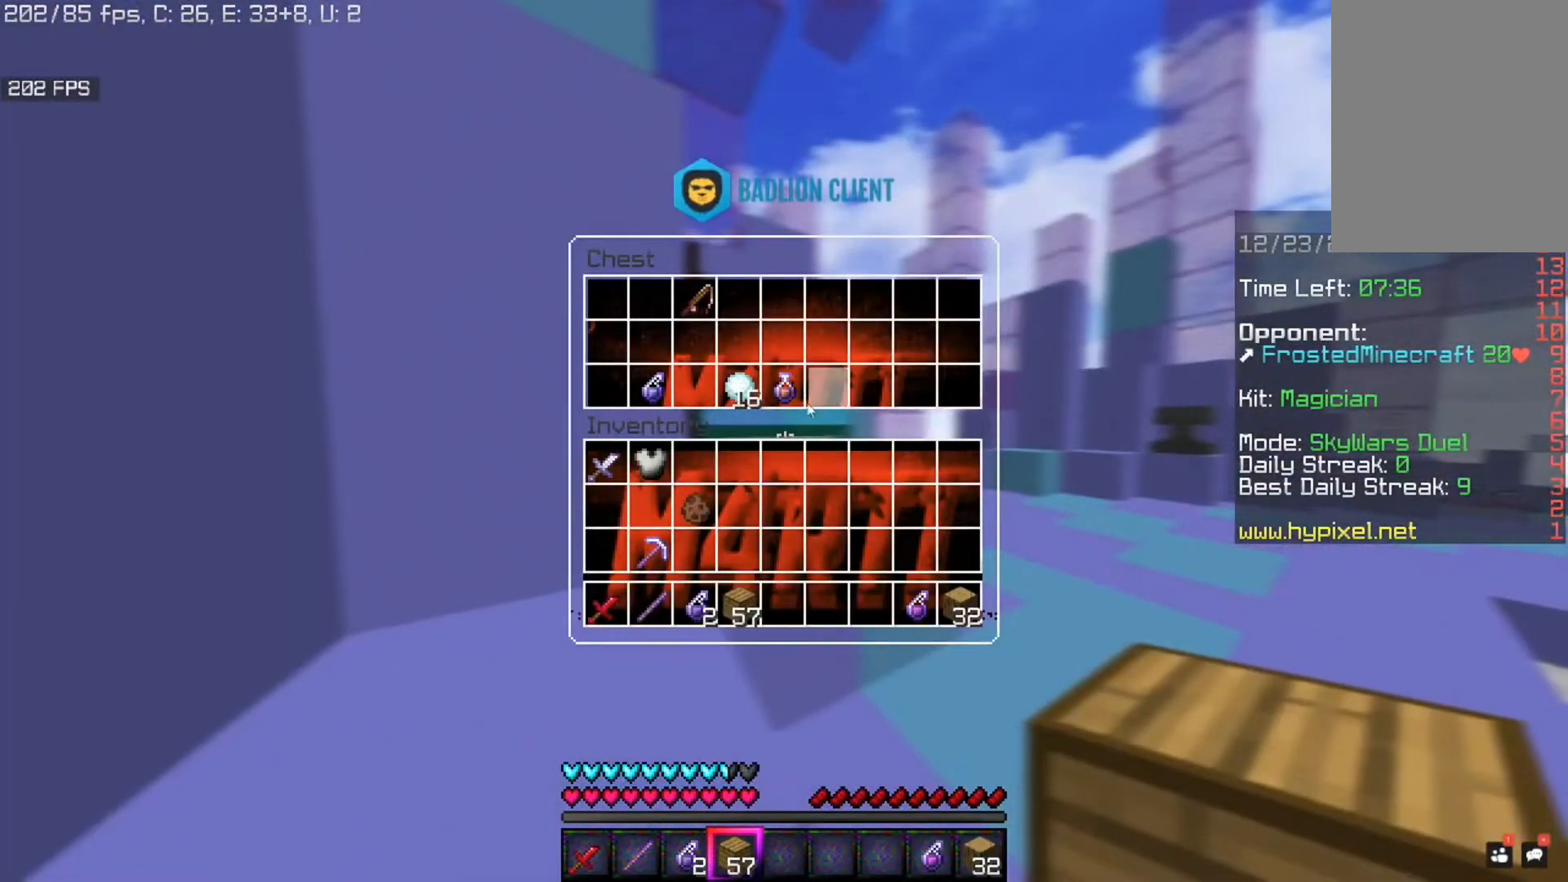
{"keys": [], "mouse": [], "events": []}
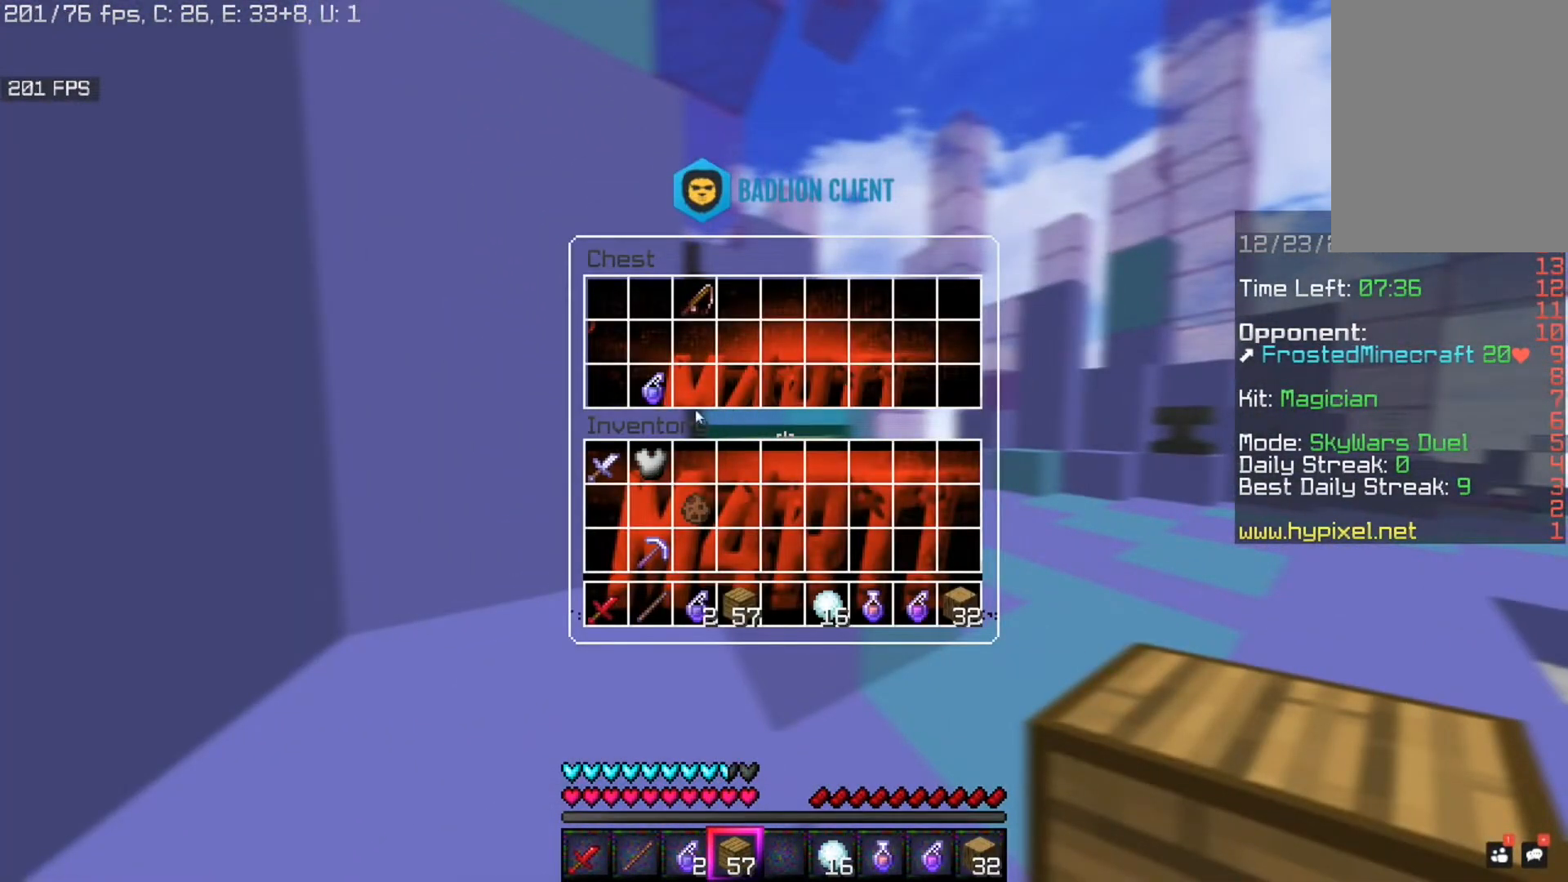
{"keys": [], "mouse": [], "events": []}
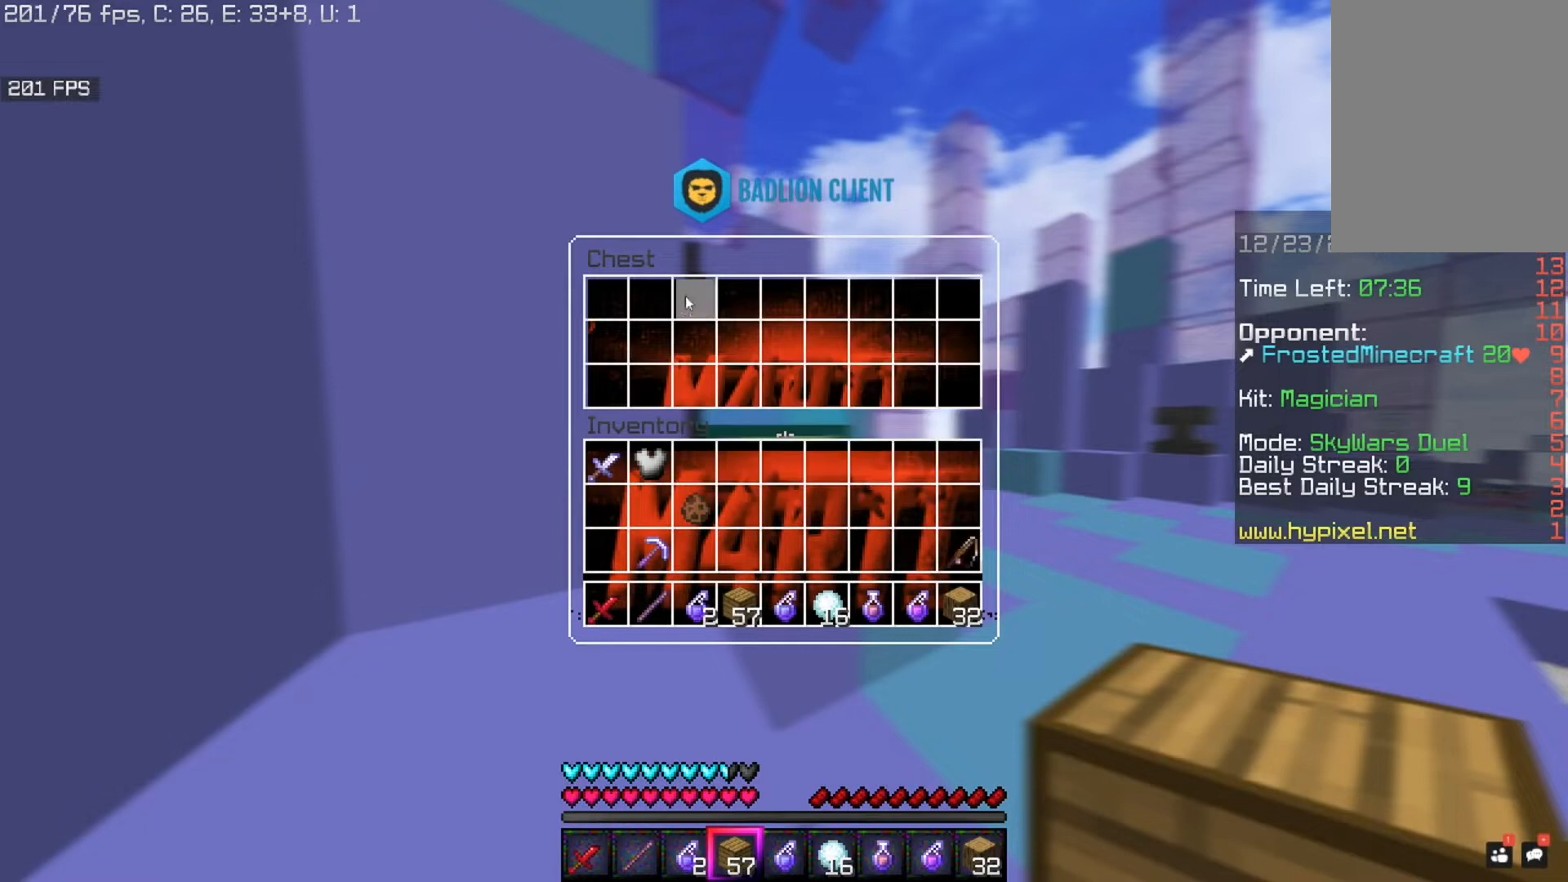
{"keys": ["d"], "mouse": [], "events": [[160, "mouse_left", "down"], [240, "mouse_left", "up"], [360, "d", "down"]]}
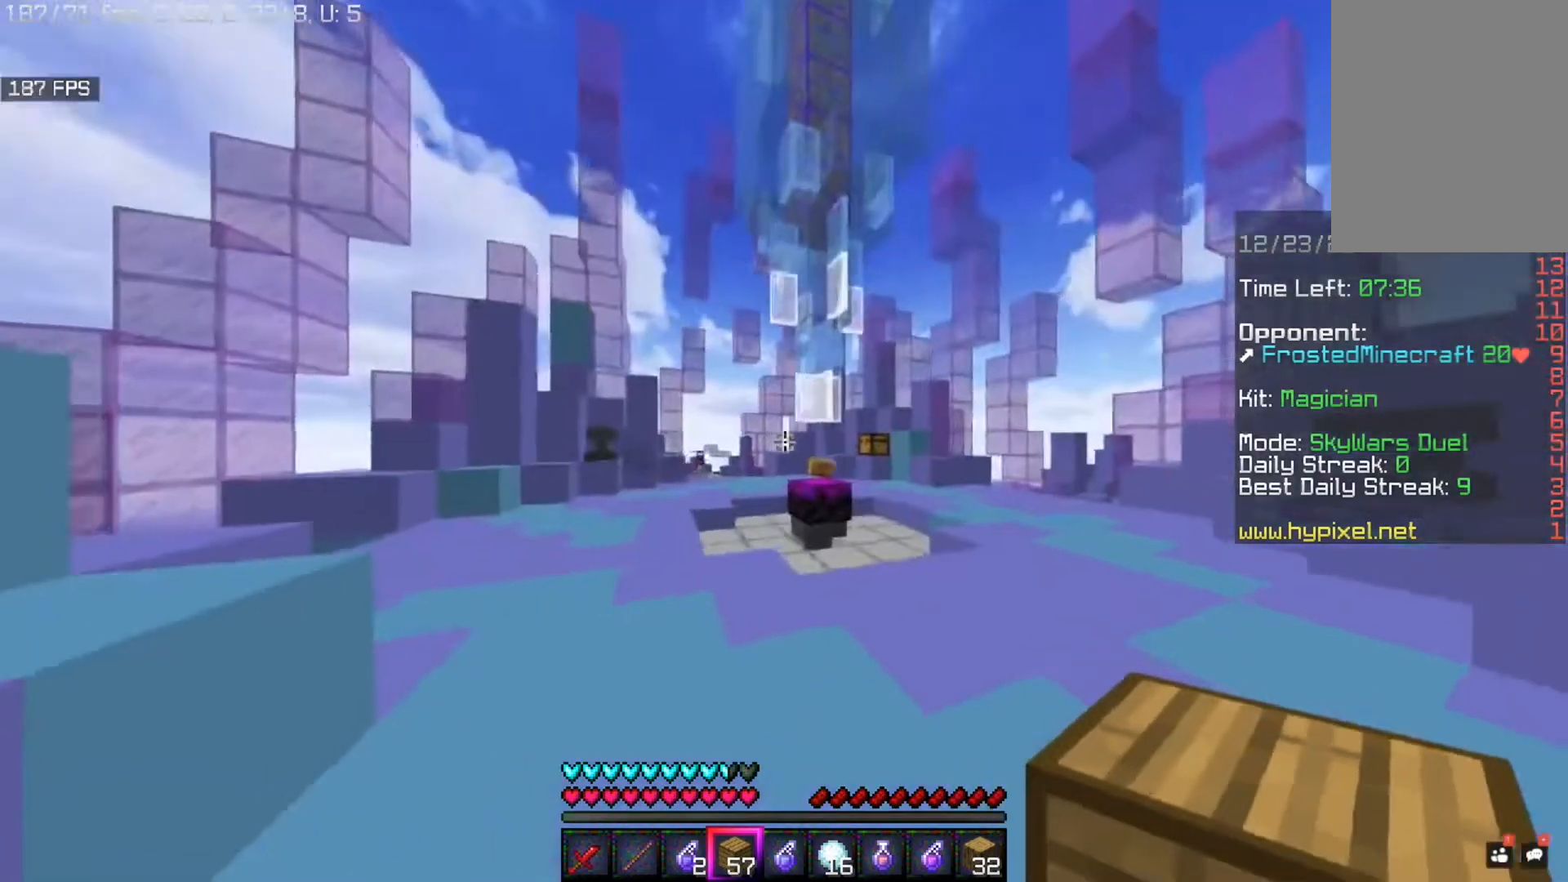
{"keys": ["d", "w"], "mouse": [], "events": [[80, "w", "down"]]}
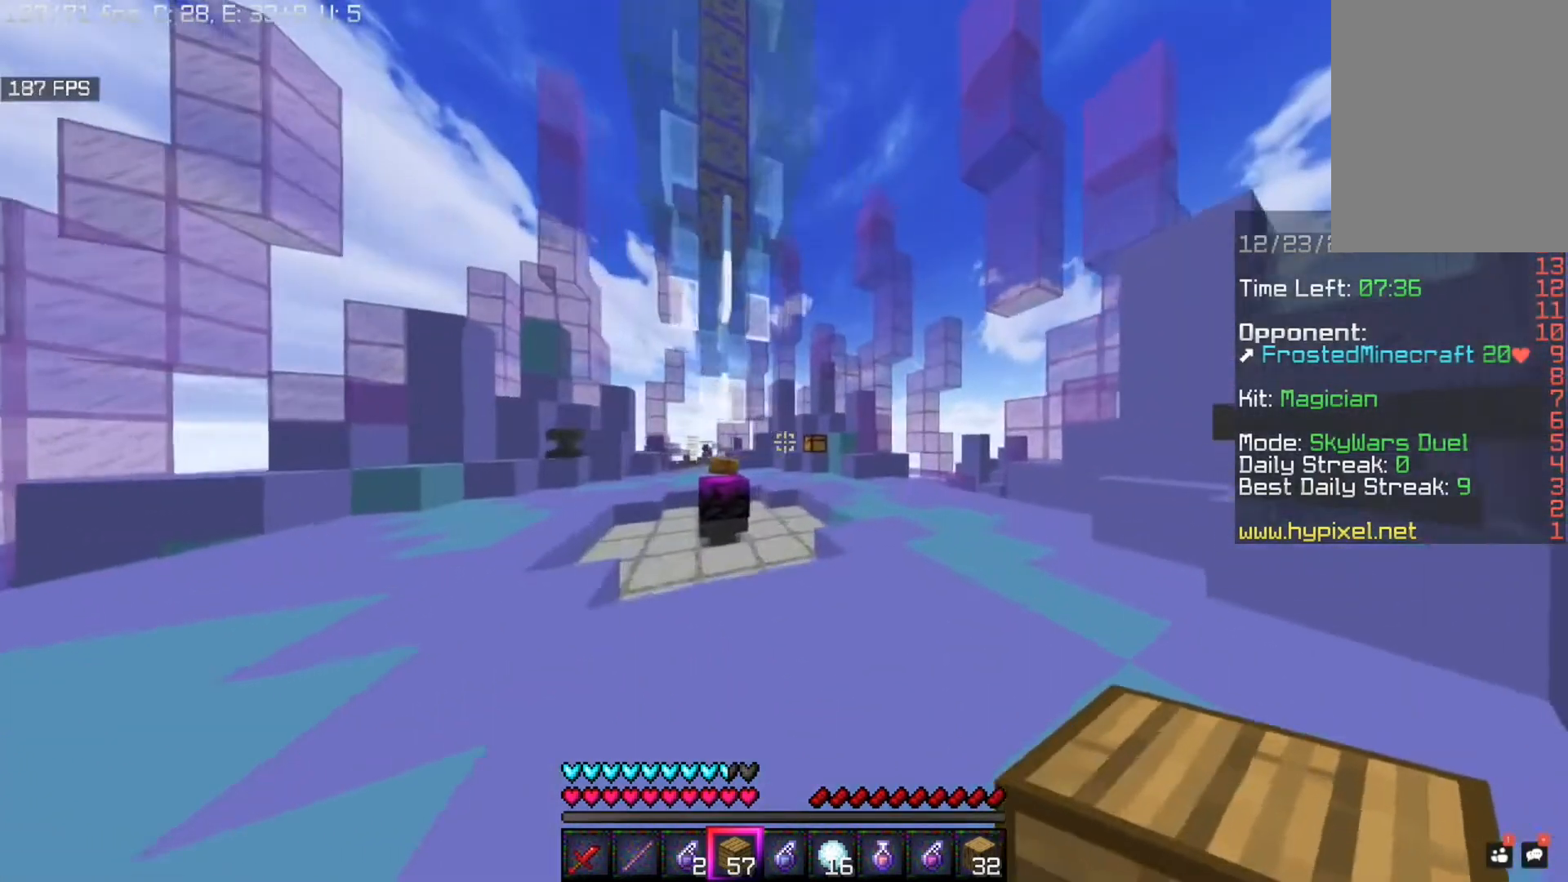
{"keys": ["space", "w"], "mouse": [], "events": [[440, "d", "up"], [480, "space", "down"]]}
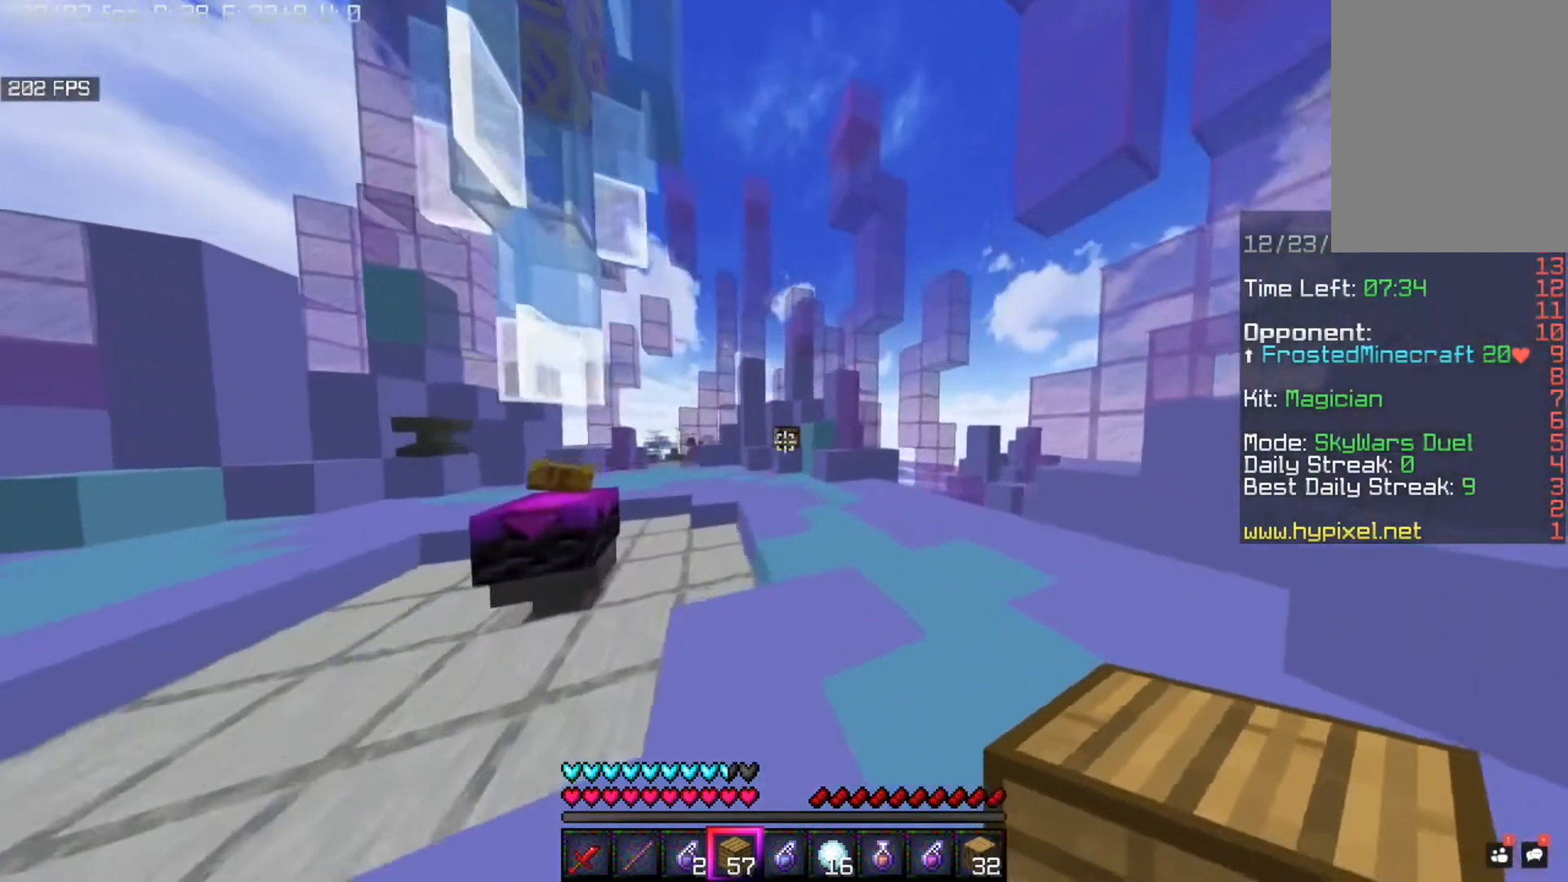
{"keys": ["d", "w"], "mouse": [], "events": [[40, "d", "down"], [240, "space", "up"]]}
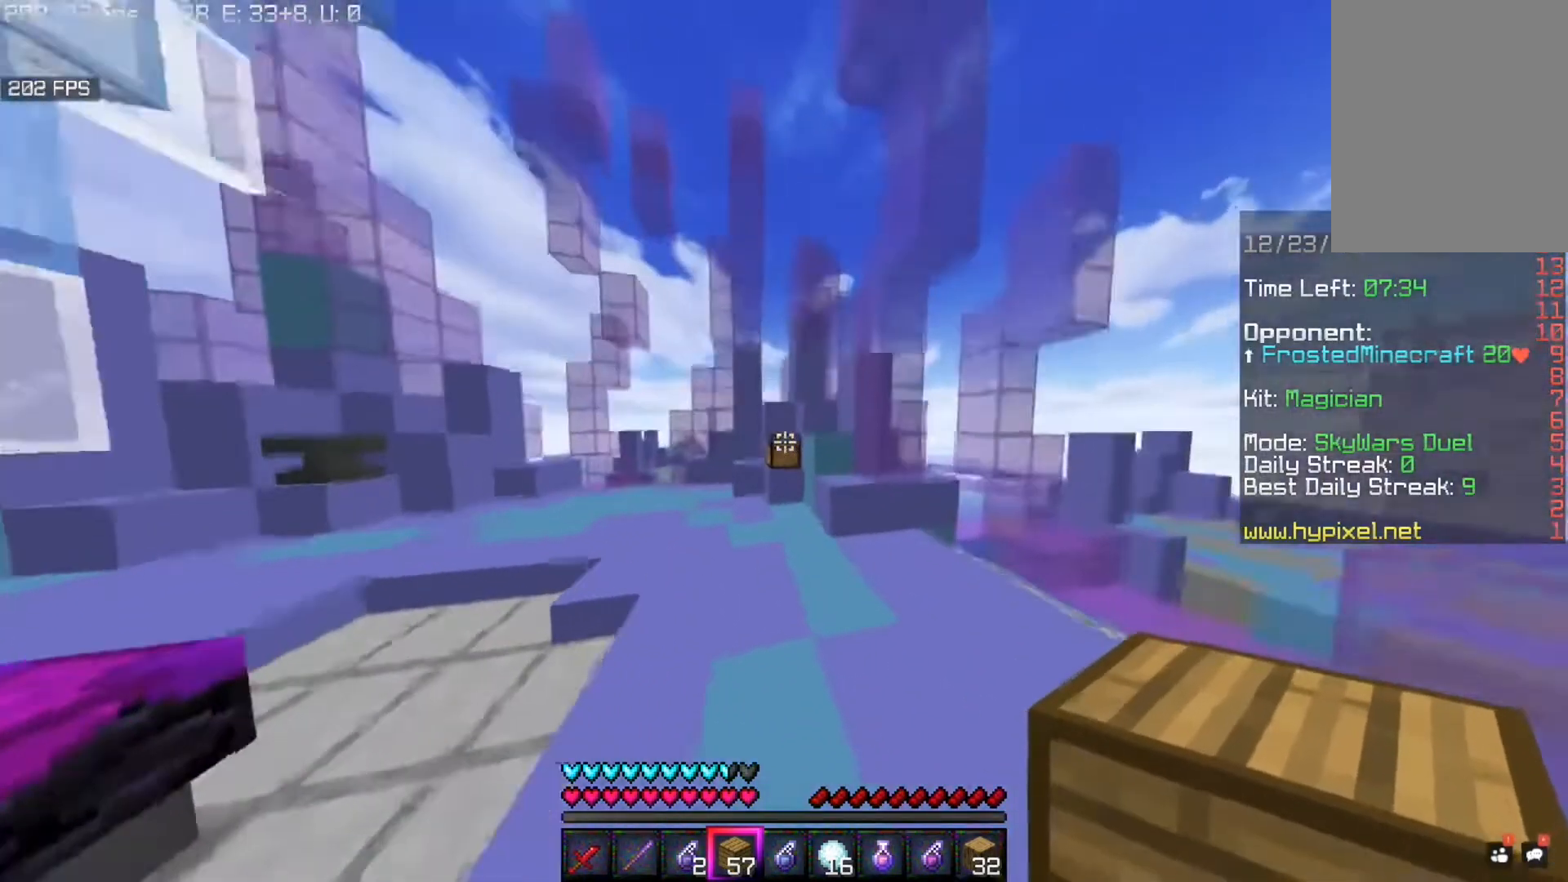
{"keys": ["w"], "mouse": [], "events": [[320, "d", "up"]]}
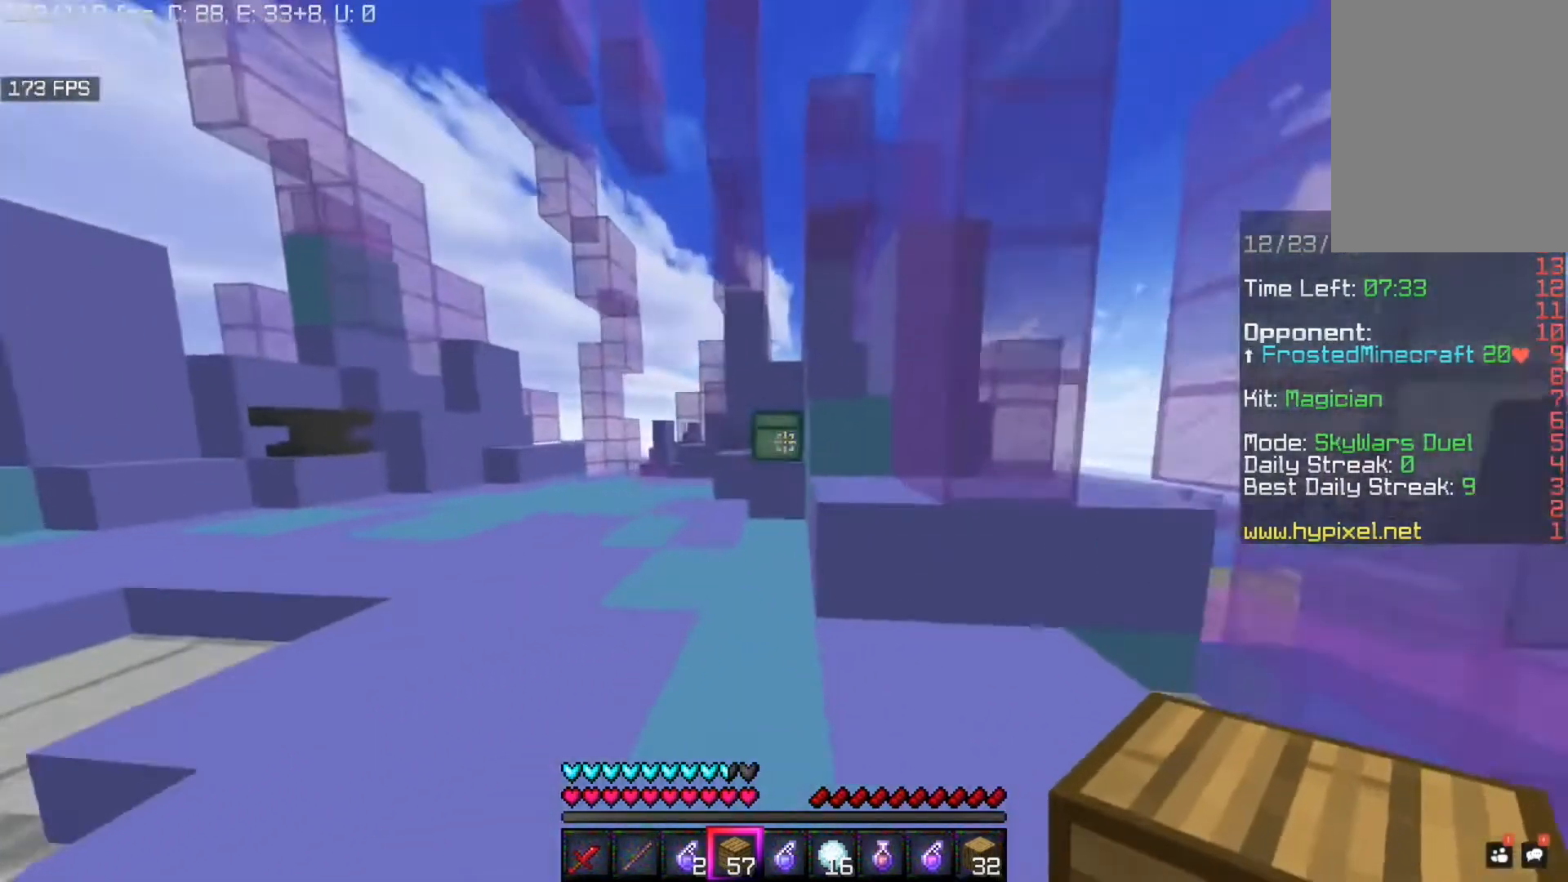
{"keys": [], "mouse": [], "events": [[40, "mouse_right", "down"], [160, "w", "up"], [200, "mouse_right", "up"]]}
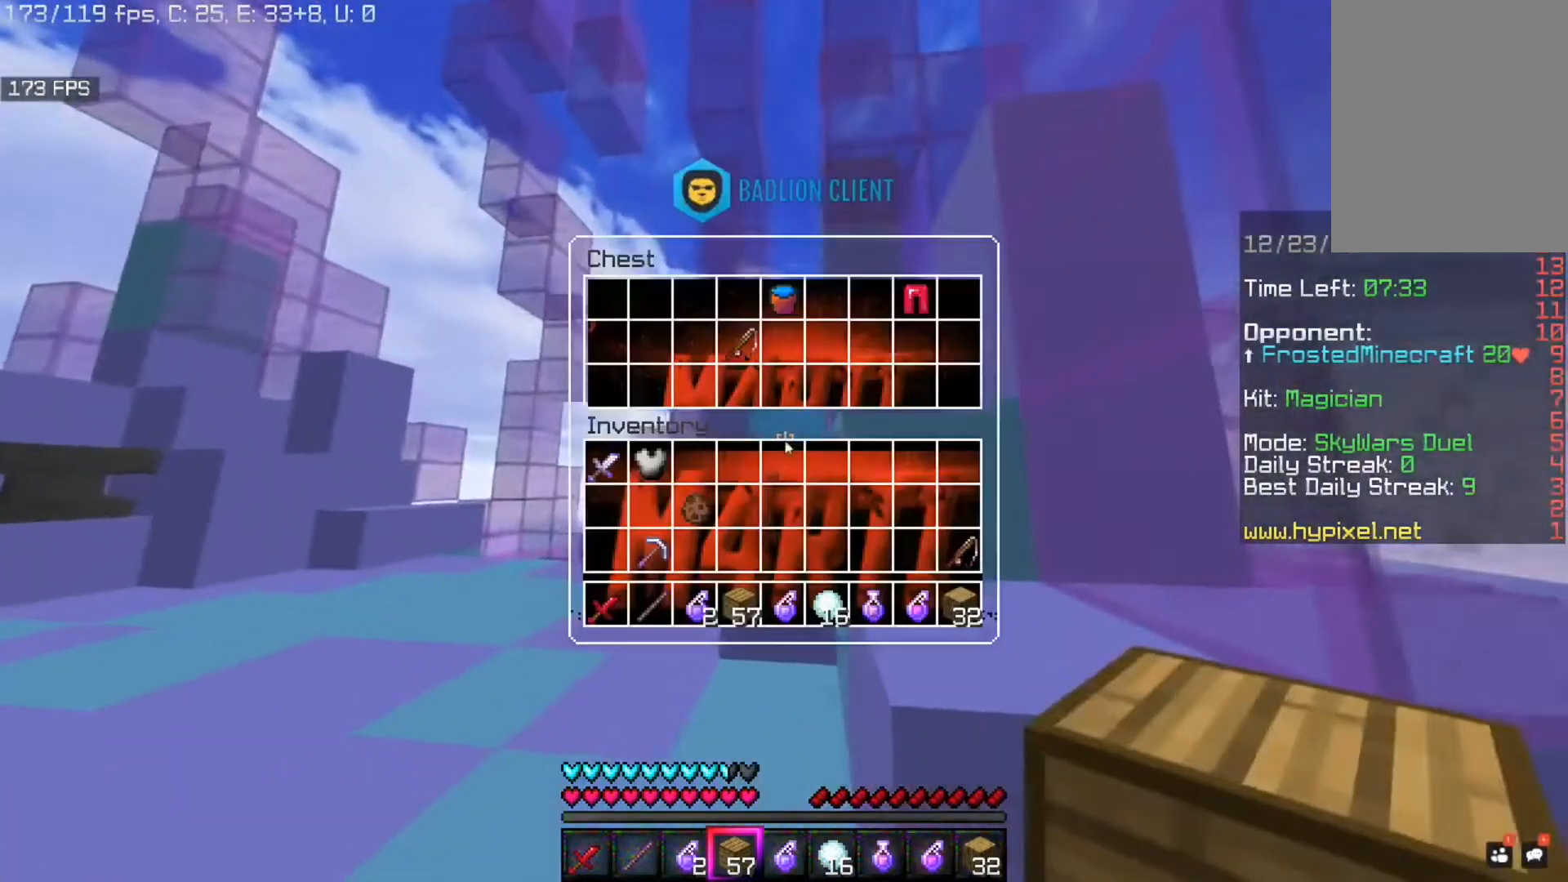
{"keys": [], "mouse": [], "events": []}
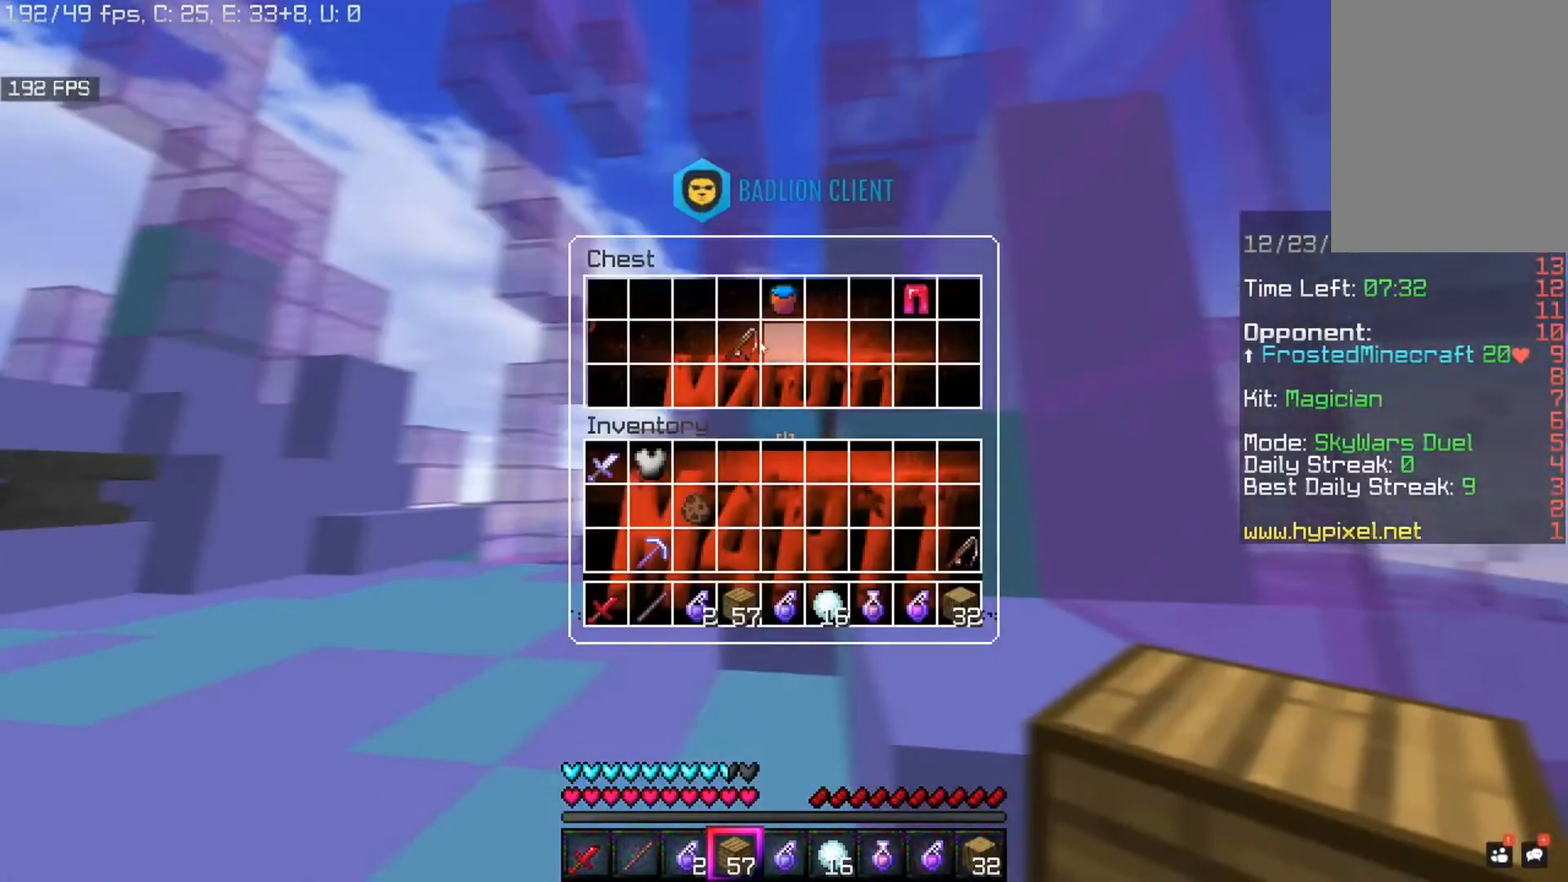
{"keys": [], "mouse": [], "events": []}
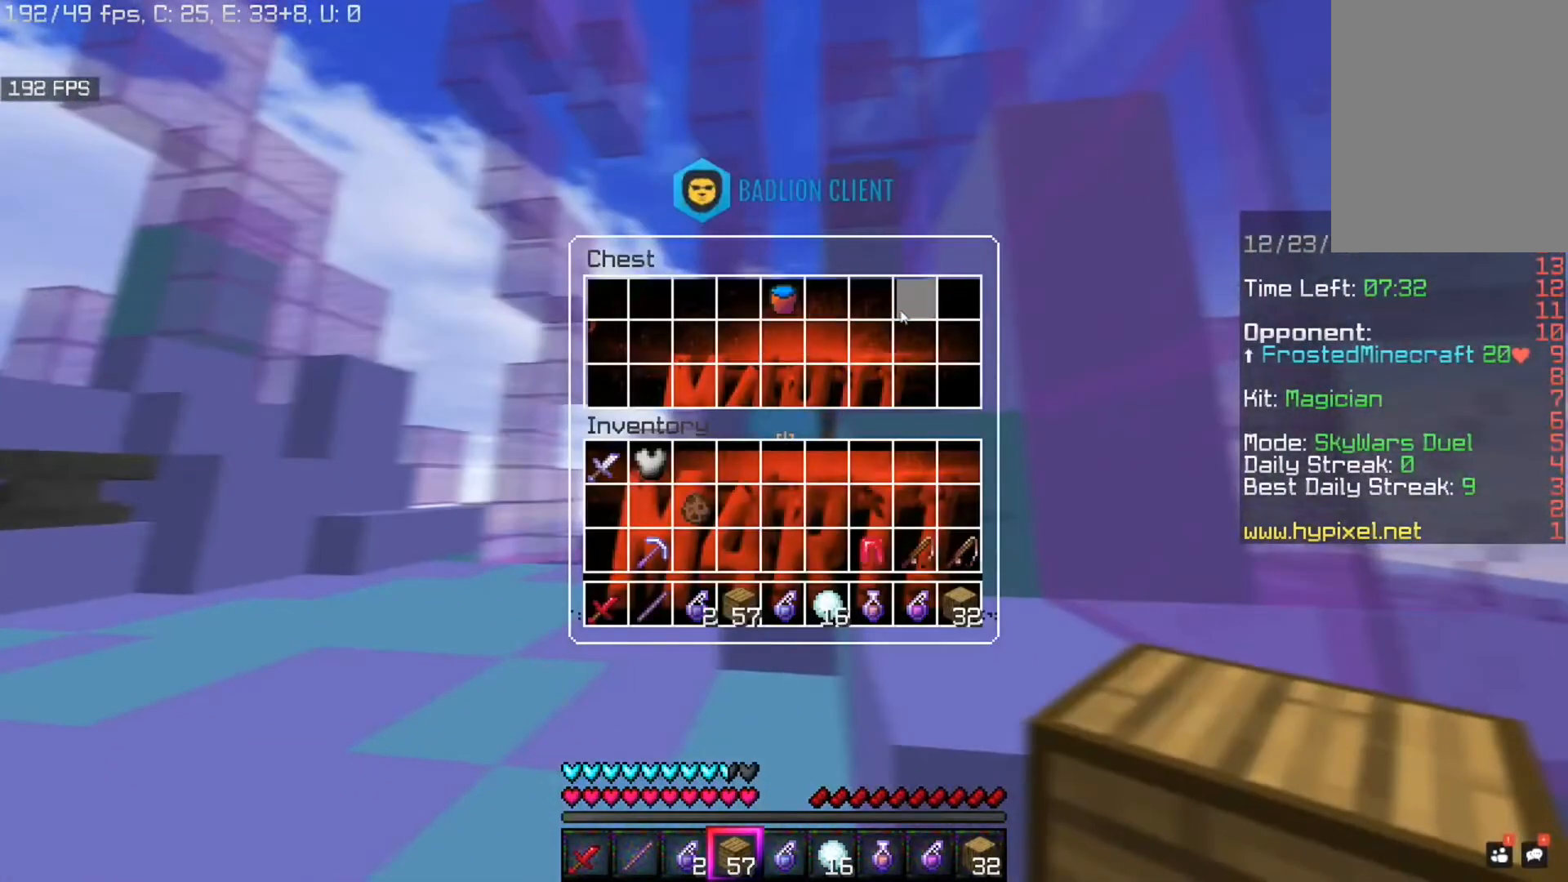
{"keys": ["d", "w"], "mouse": ["left"], "events": [[400, "d", "down"], [480, "mouse_left", "down"], [480, "w", "down"]]}
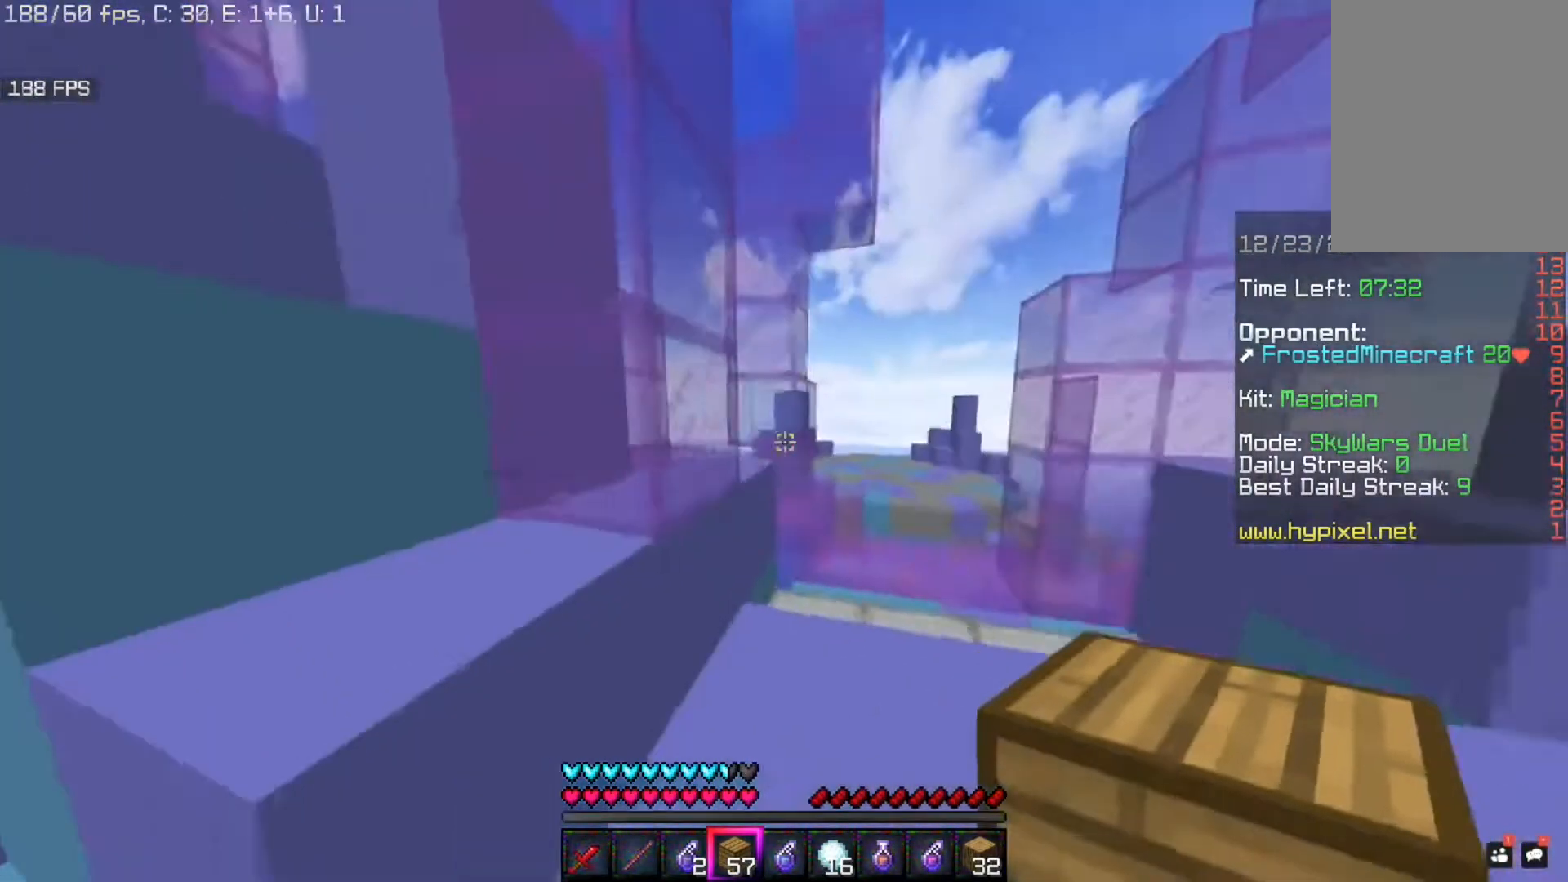
{"keys": ["a", "s"], "mouse": [], "events": [[160, "d", "up"], [160, "mouse_left", "up"], [200, "w", "up"], [240, "a", "down"], [240, "s", "down"]]}
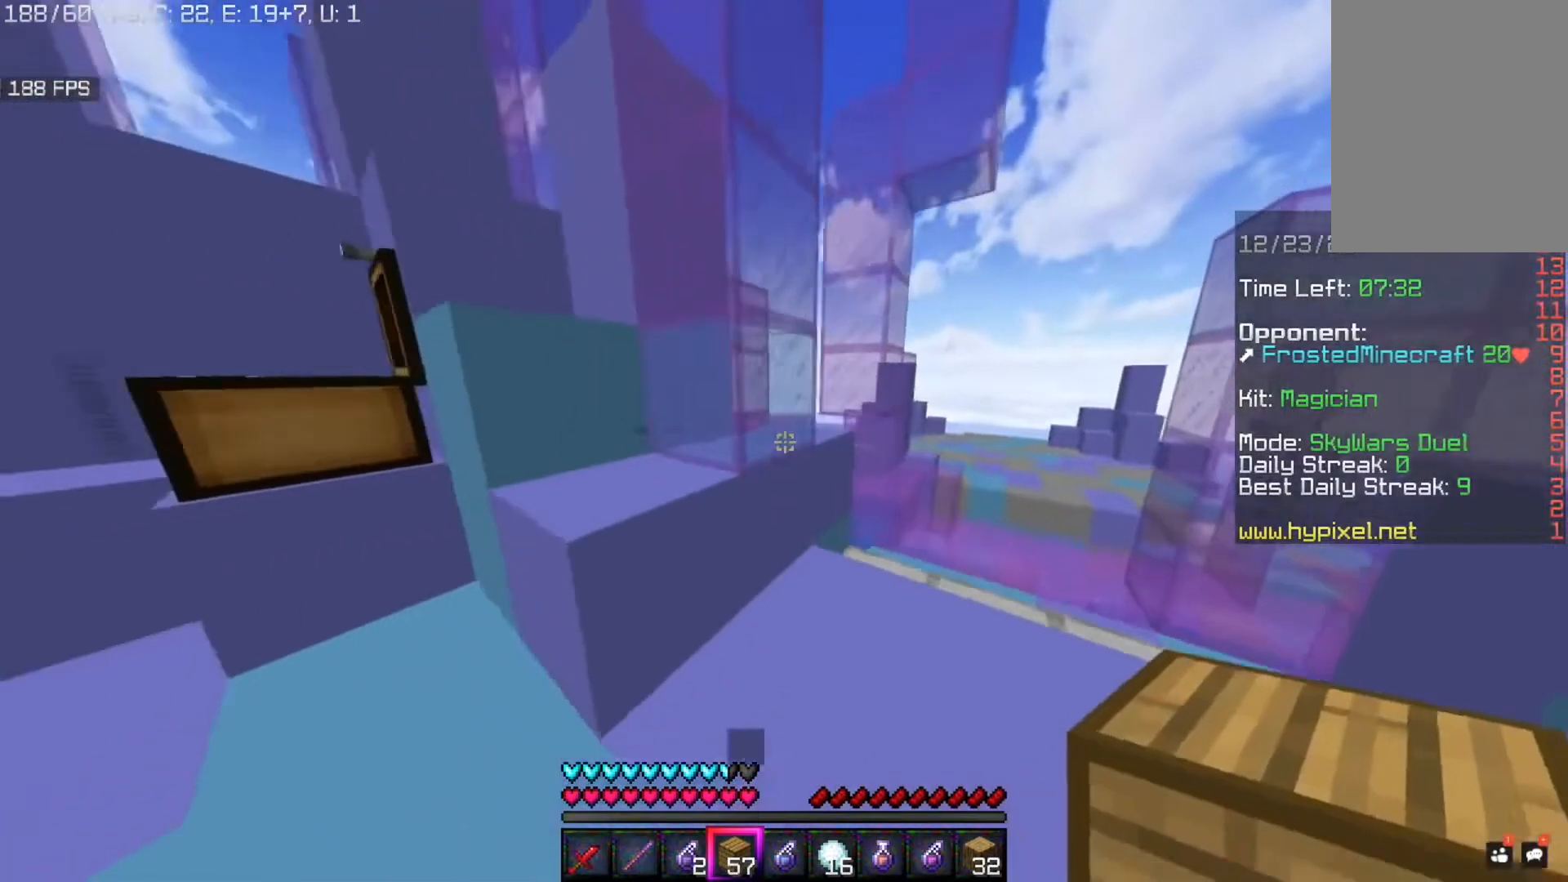
{"keys": ["a", "space", "w"], "mouse": [], "events": [[200, "s", "up"], [280, "w", "down"], [400, "space", "down"]]}